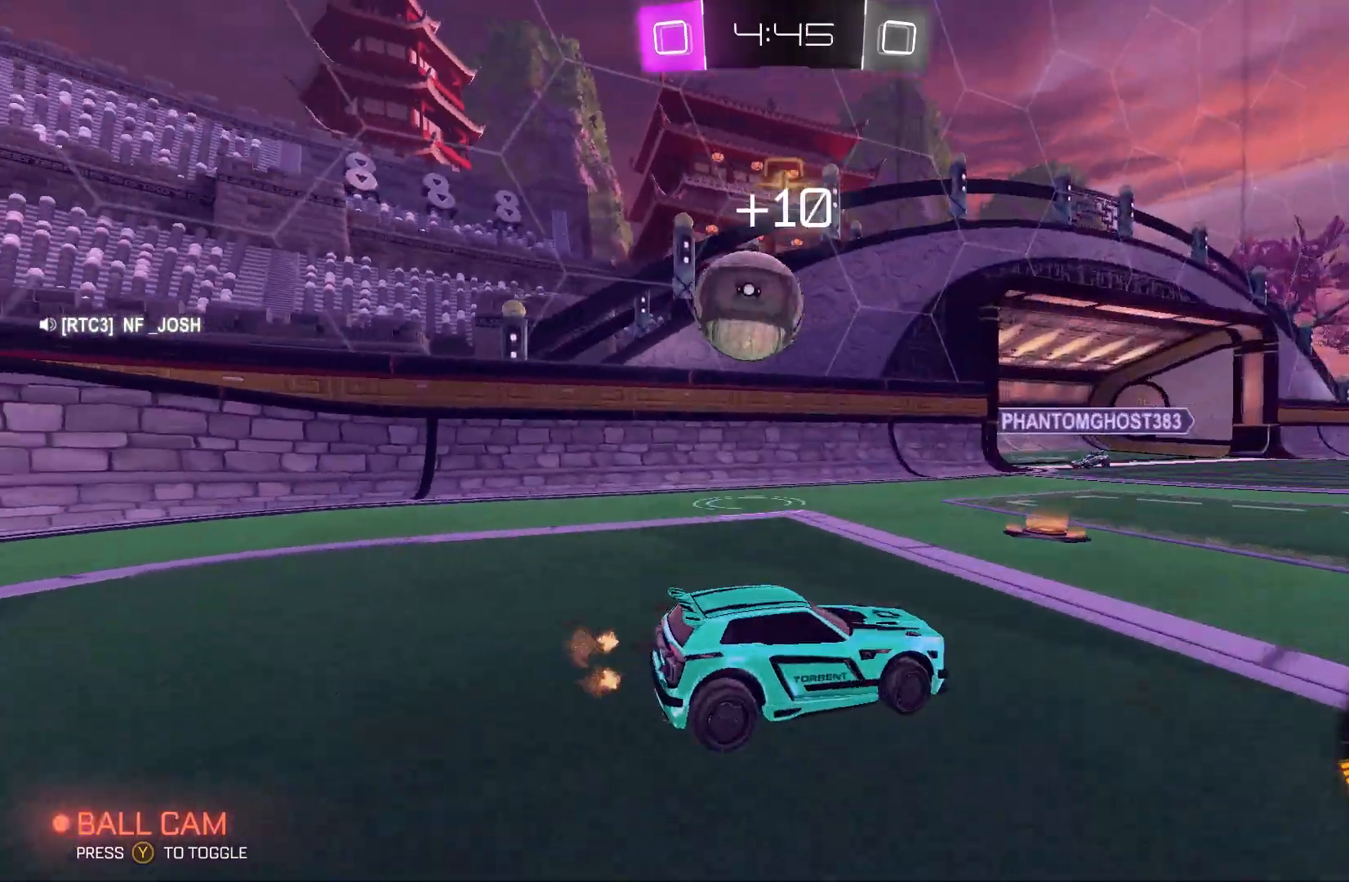
Gameplay with a controller (Xbox layout); each line is a JSON object with the inputs held at the frame after it. "events" lists button and stick changes between this image and that frame as [ms after this image, input, new state], when the widget could be followed in between. Not read: DPAD_DOWN DPAD_LEFT DPAD_RIGHT DPAD_UP L3 R3 SELECT START right_stick.
{"buttons": ["B", "R2"], "left_stick": "center", "events": [[100, "left_stick", "left"], [167, "R2", "up"], [333, "R2", "down"], [333, "left_stick", "center"], [400, "B", "down"]]}
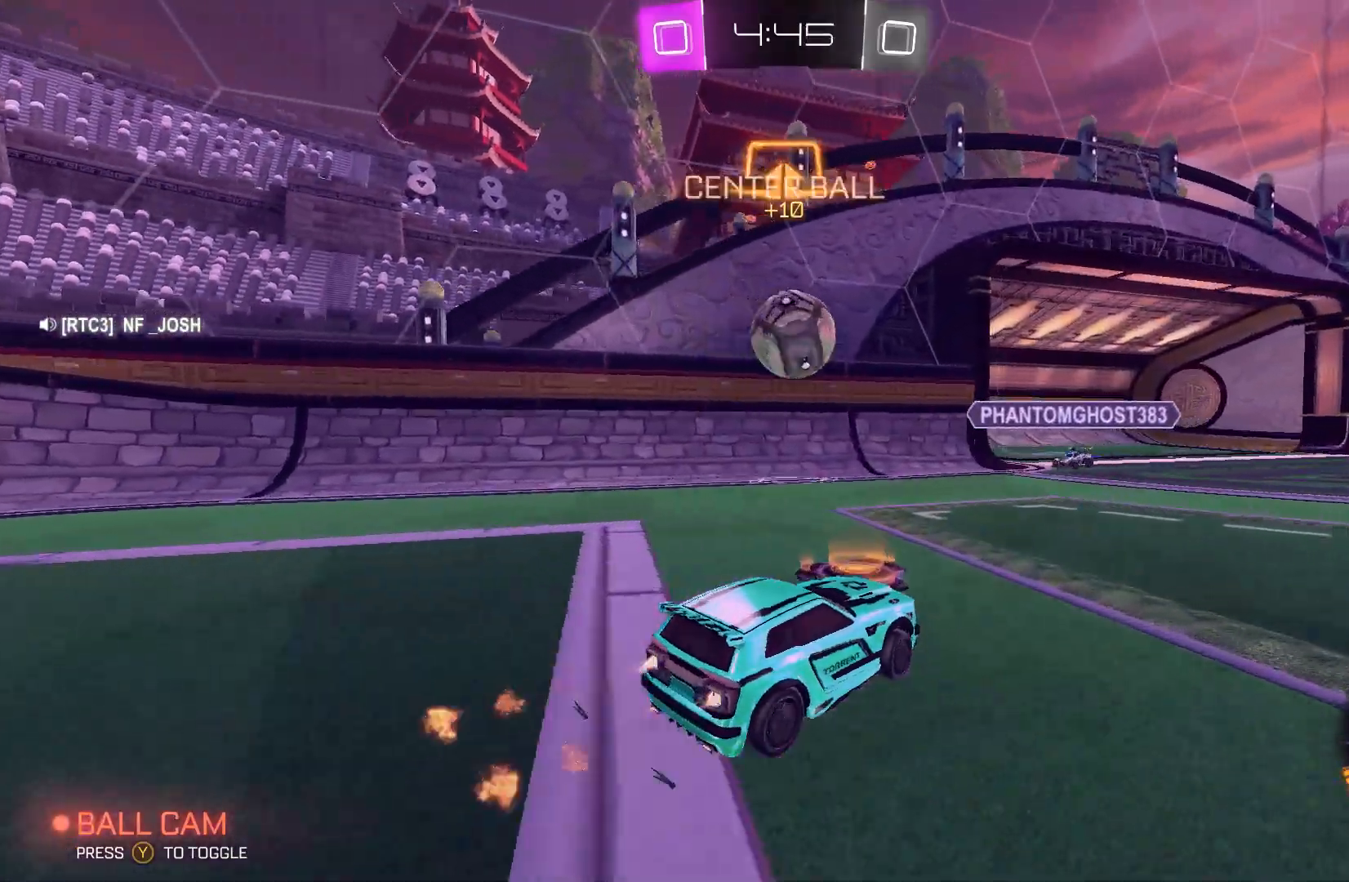
{"buttons": ["A", "B", "L2", "R2"], "left_stick": "up-left", "events": [[133, "A", "down"], [167, "left_stick", "down-left"], [233, "A", "up"], [300, "left_stick", "left"], [400, "L2", "down"], [433, "A", "down"], [433, "left_stick", "up"], [500, "left_stick", "up-left"]]}
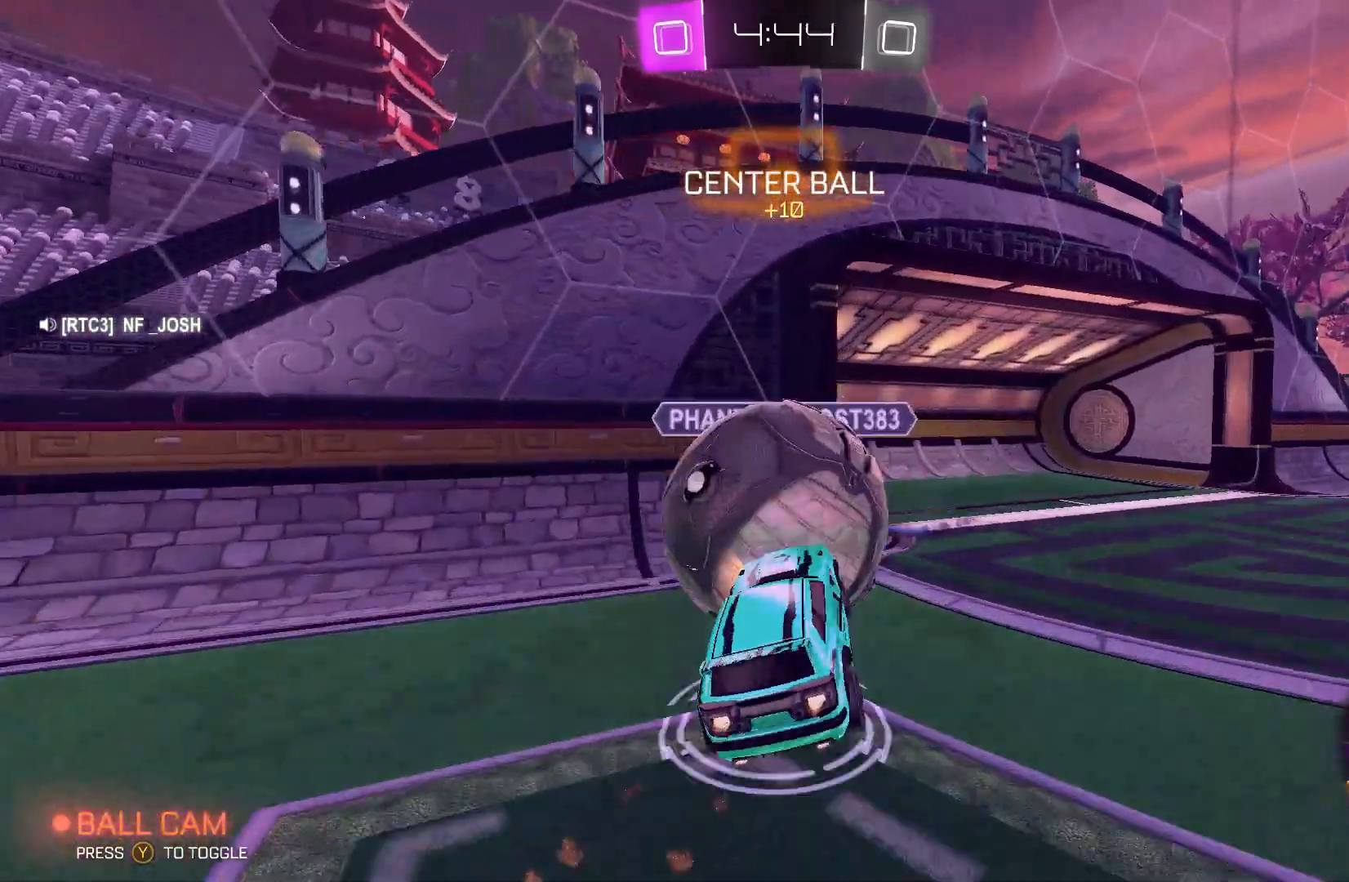
{"buttons": ["L2", "R2"], "left_stick": "left", "events": [[33, "left_stick", "left"], [67, "A", "up"], [133, "A", "down"], [333, "A", "up"], [500, "B", "up"]]}
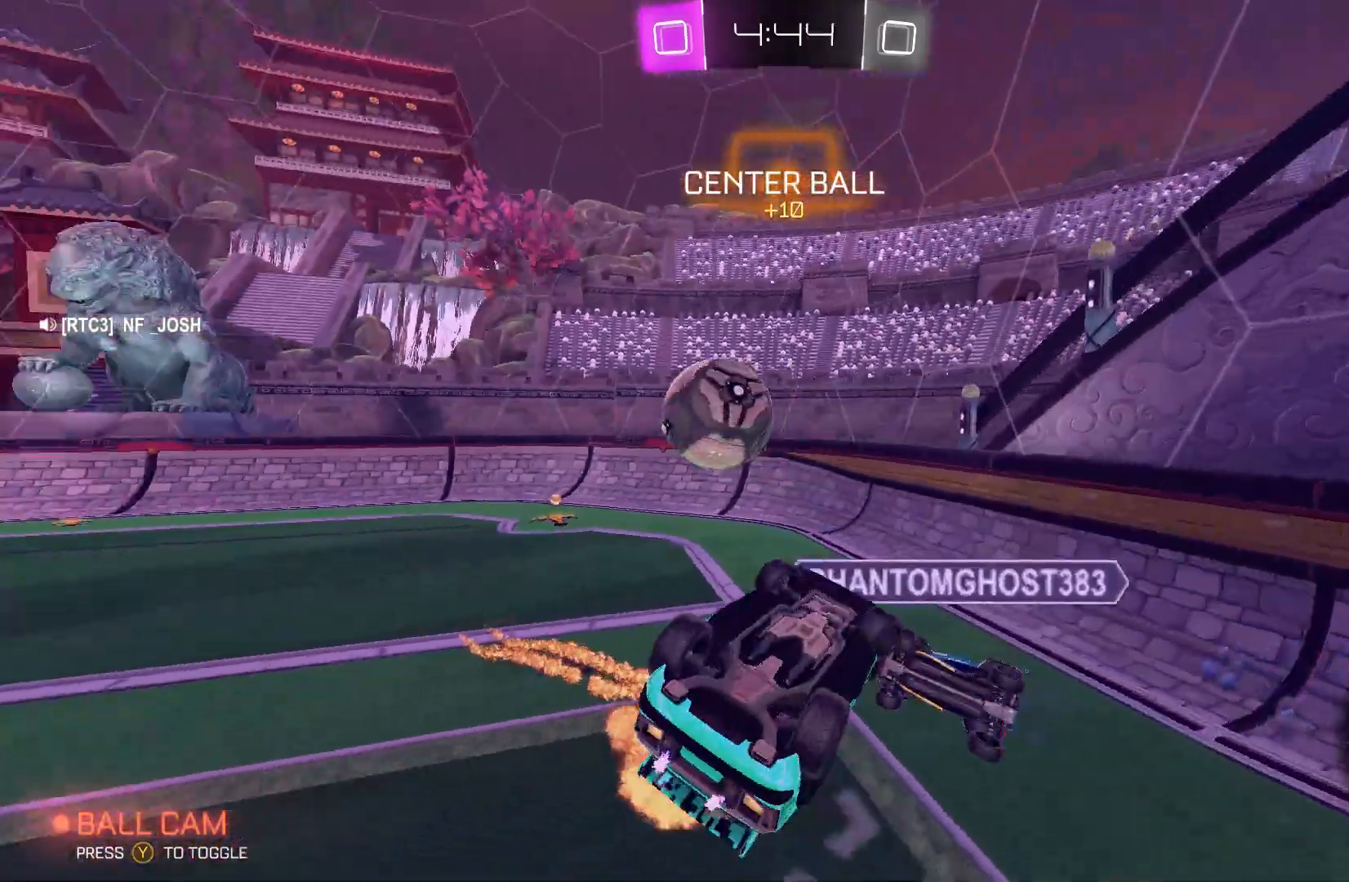
{"buttons": ["R2"], "left_stick": "left", "events": [[467, "L2", "up"]]}
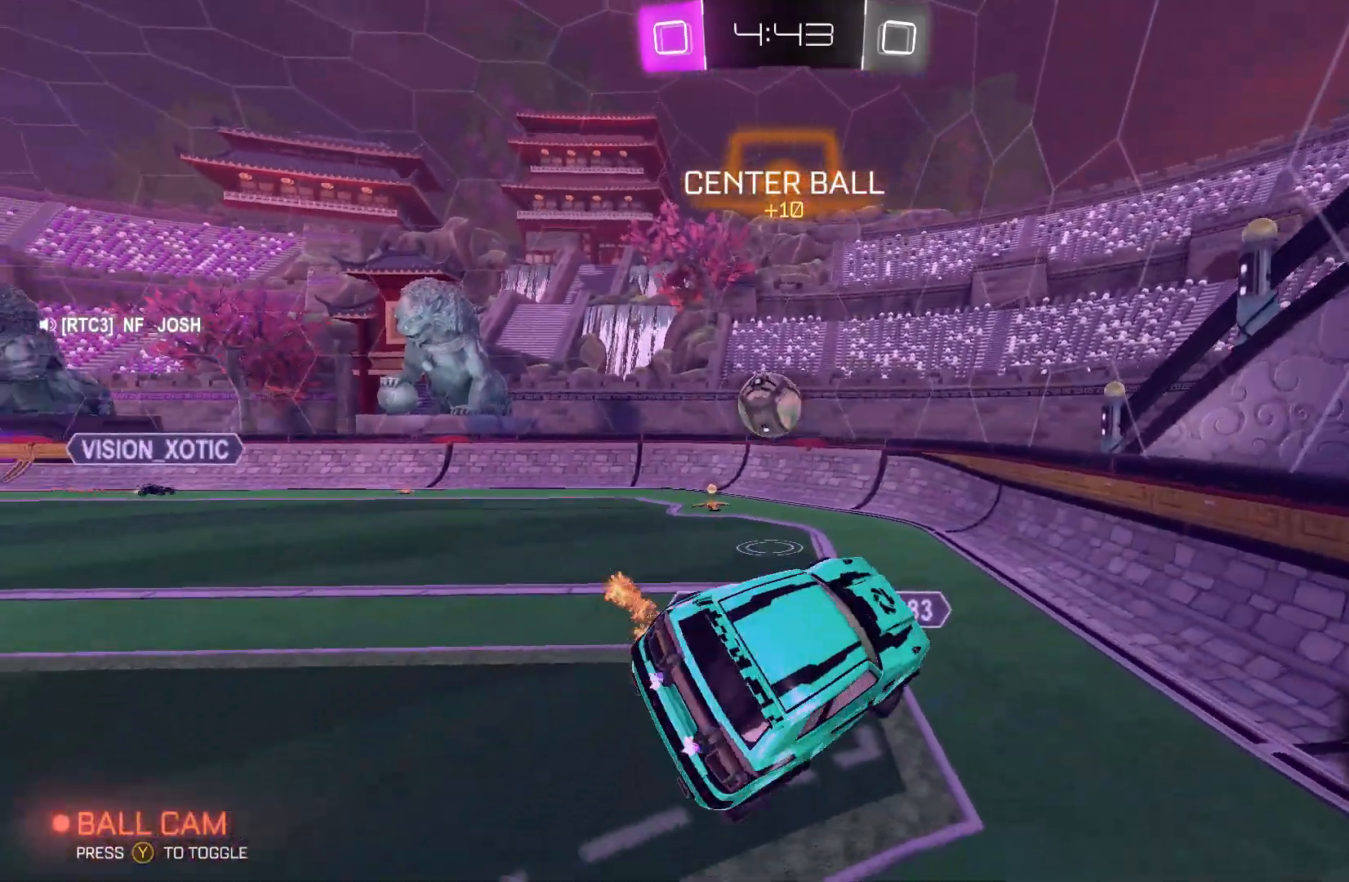
{"buttons": ["R2"], "left_stick": "left", "events": [[233, "left_stick", "center"], [333, "left_stick", "left"]]}
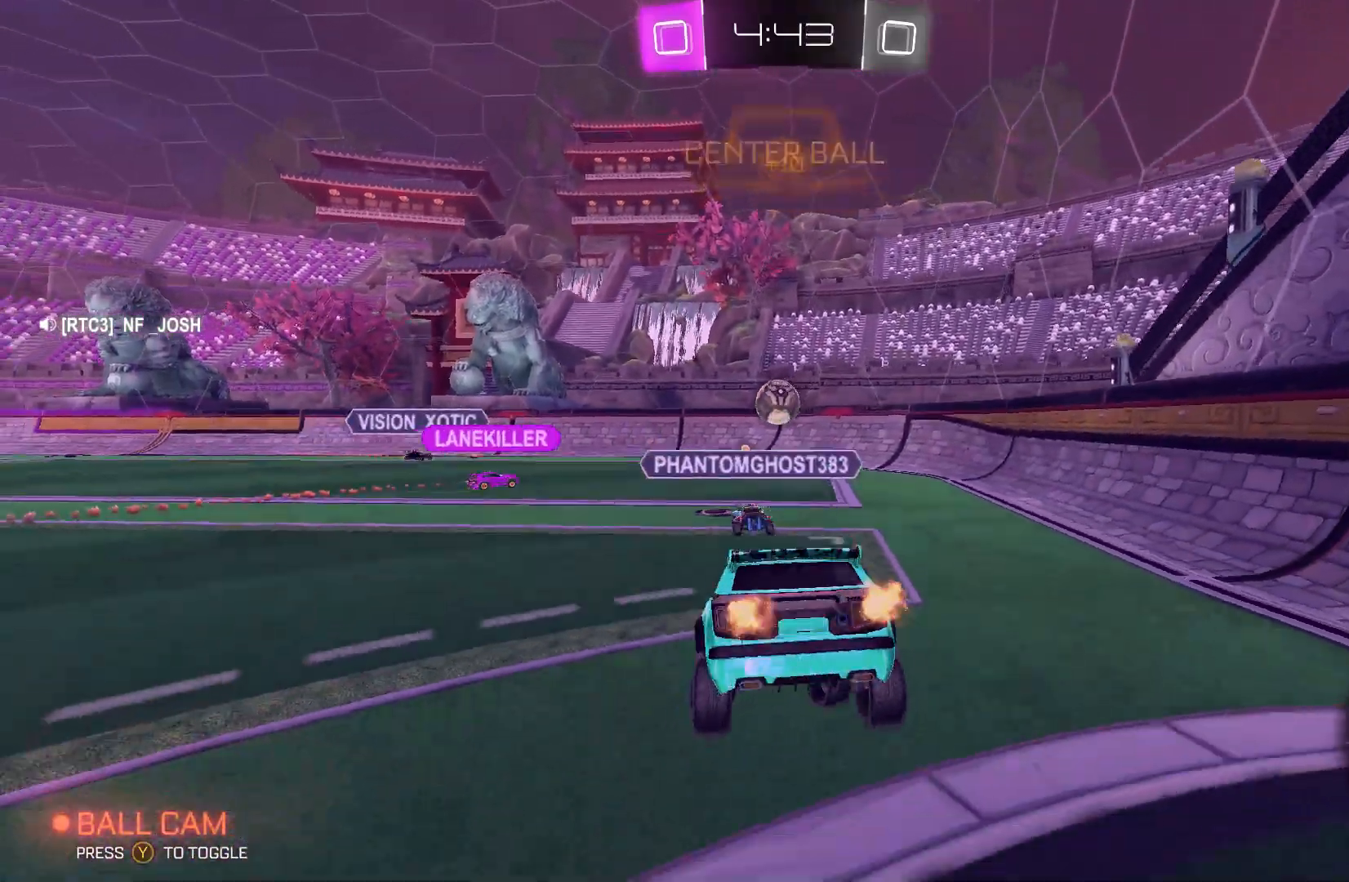
{"buttons": ["B", "R2"], "left_stick": "center", "events": [[33, "B", "down"], [400, "left_stick", "center"]]}
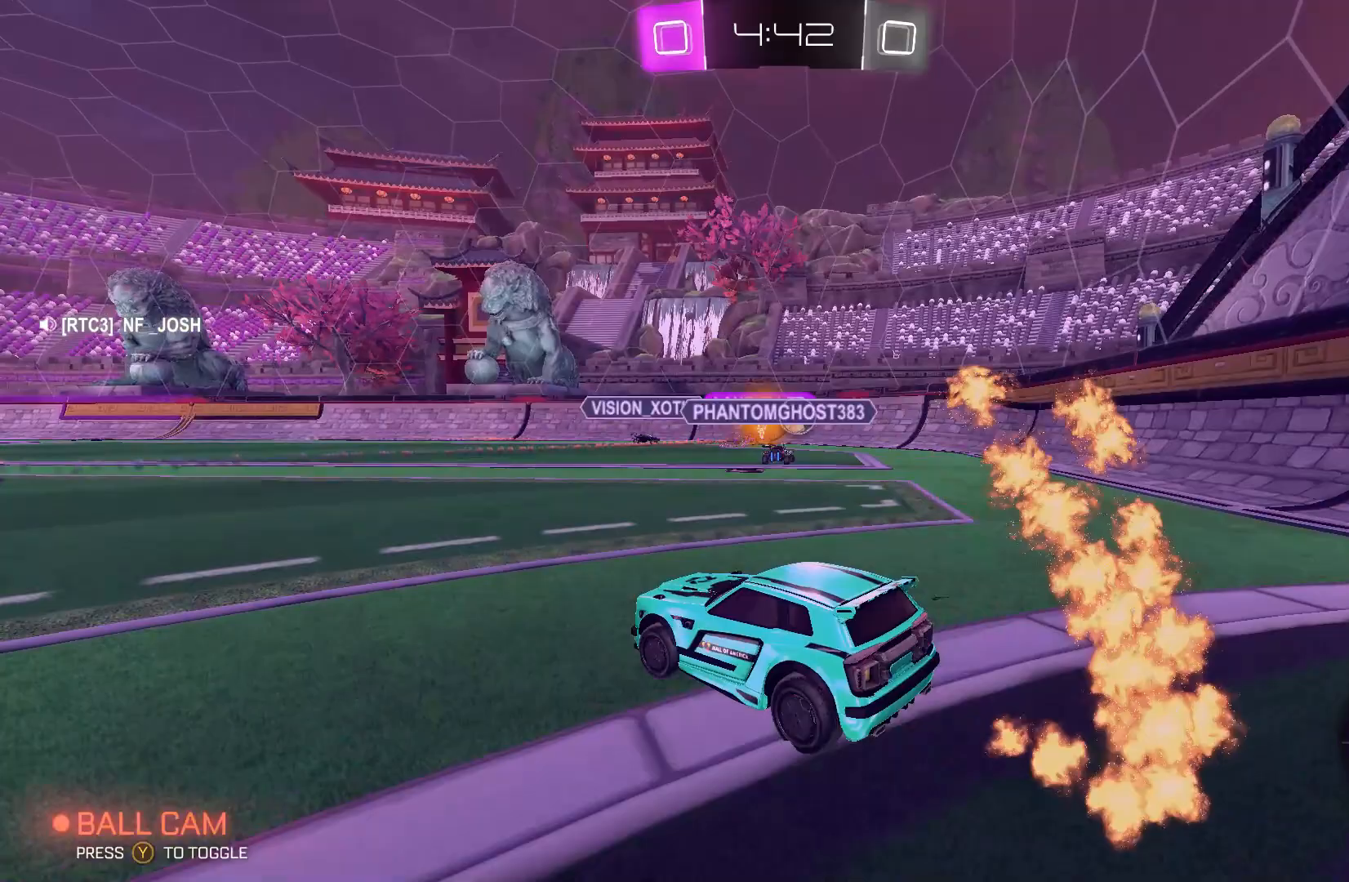
{"buttons": ["B", "R2"], "left_stick": "center", "events": []}
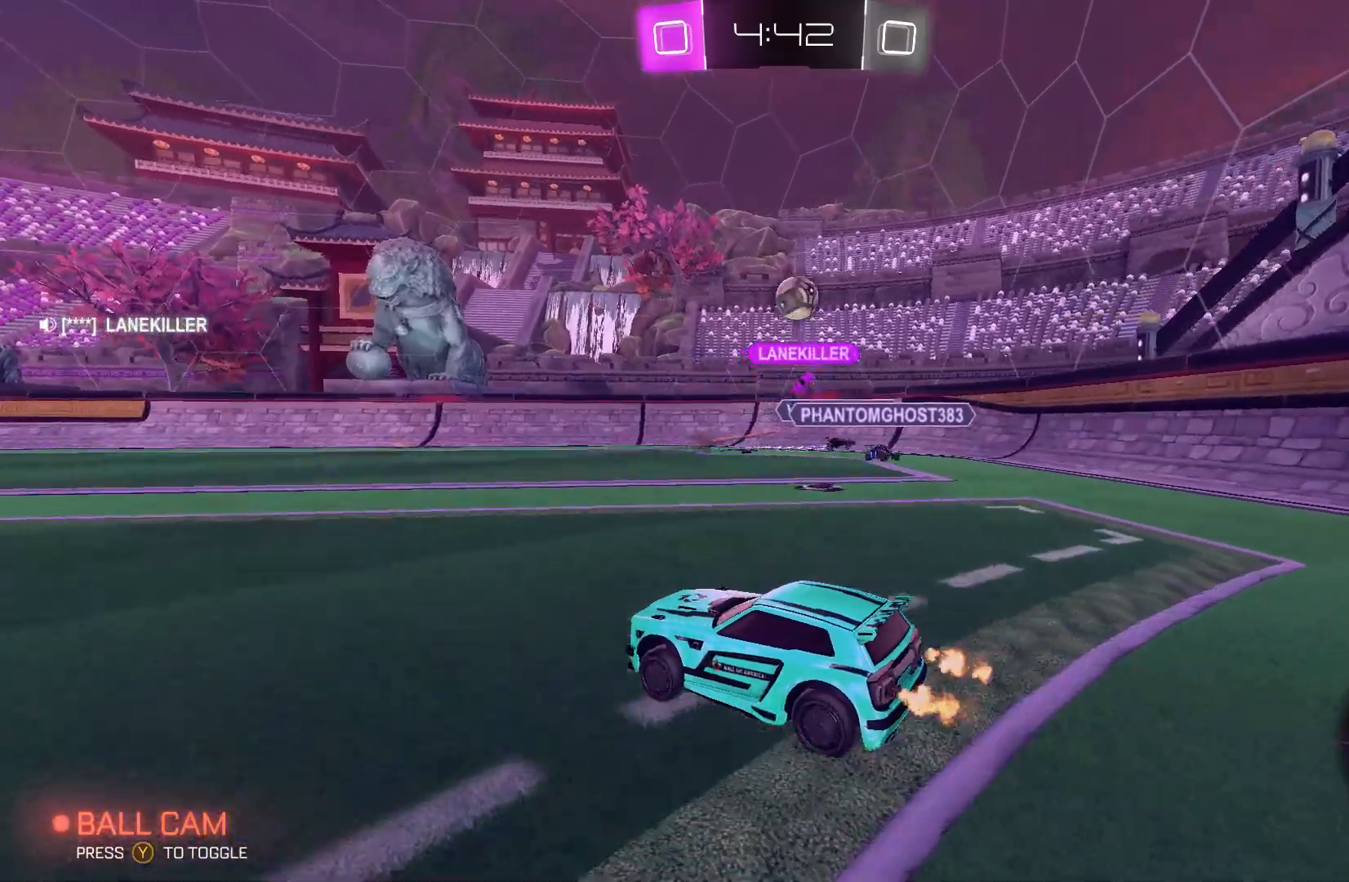
{"buttons": ["A", "R2"], "left_stick": "up", "events": [[67, "B", "up"], [67, "R2", "up"], [67, "left_stick", "left"], [167, "R2", "down"], [167, "left_stick", "up-left"], [267, "left_stick", "up-right"], [433, "A", "down"], [433, "left_stick", "up"]]}
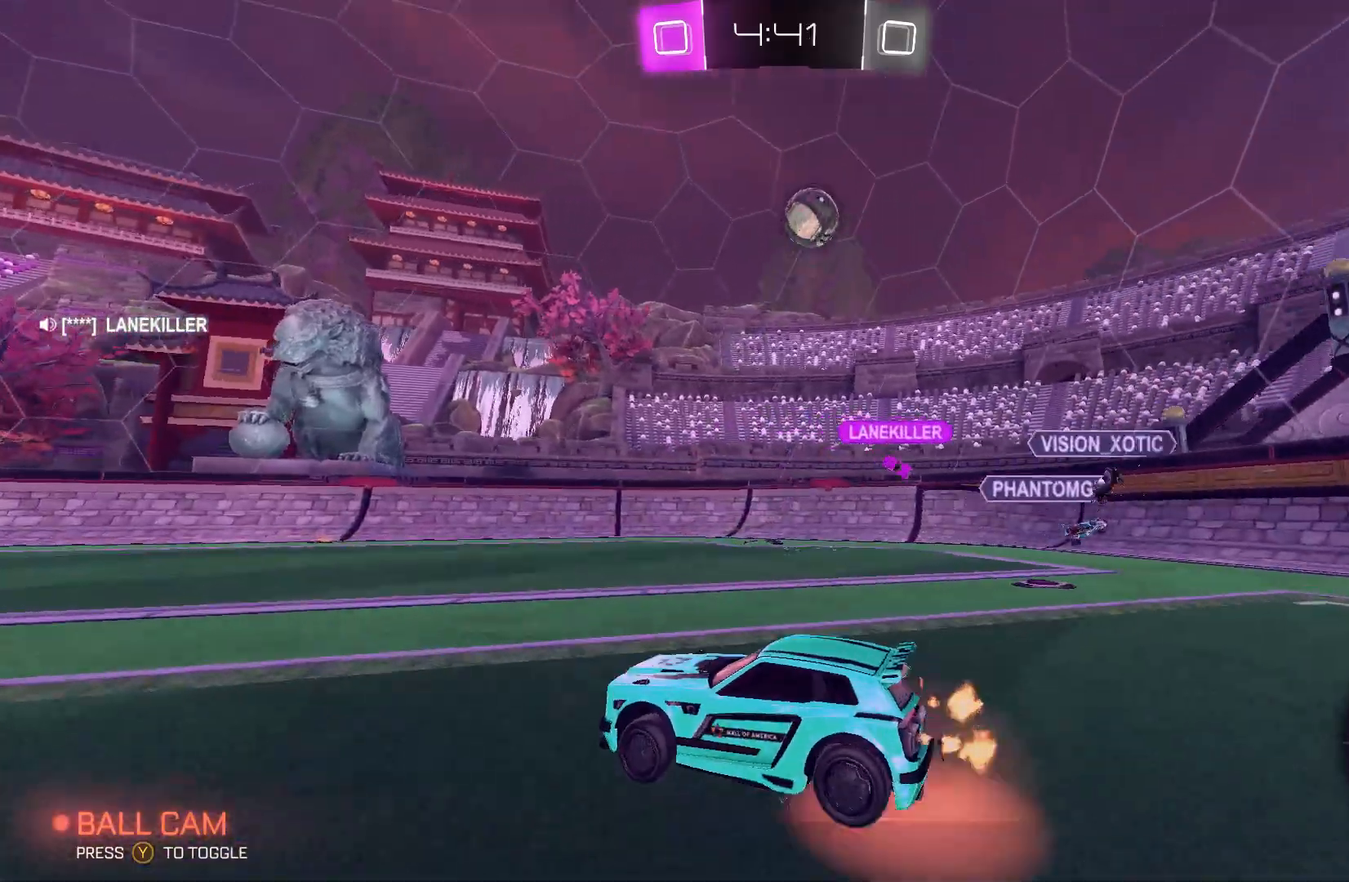
{"buttons": ["R2"], "left_stick": "center", "events": [[33, "A", "up"], [67, "A", "down"], [233, "A", "up"], [367, "Y", "down"], [400, "left_stick", "center"], [500, "Y", "up"]]}
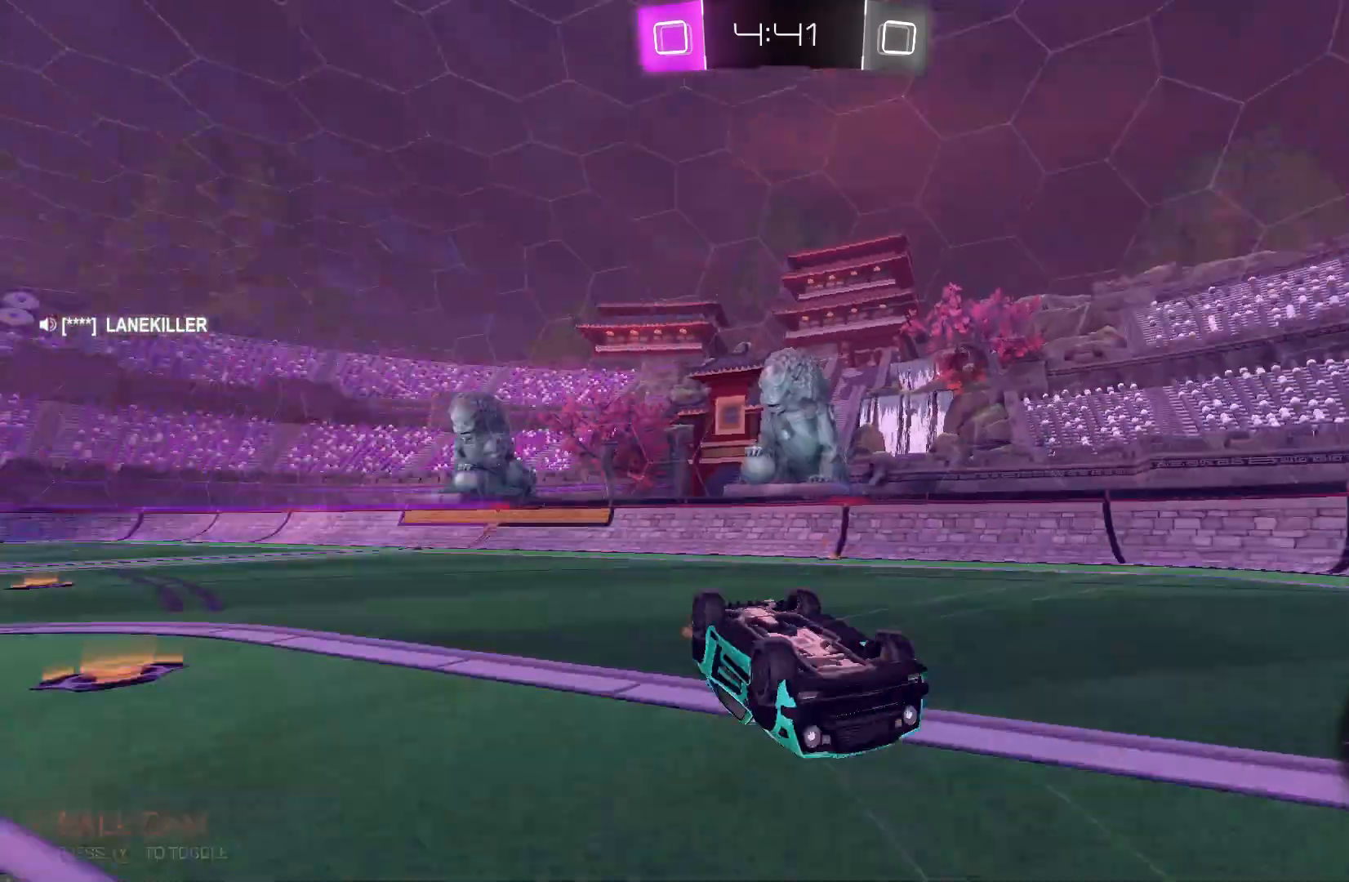
{"buttons": ["R2"], "left_stick": "left", "events": [[500, "left_stick", "left"]]}
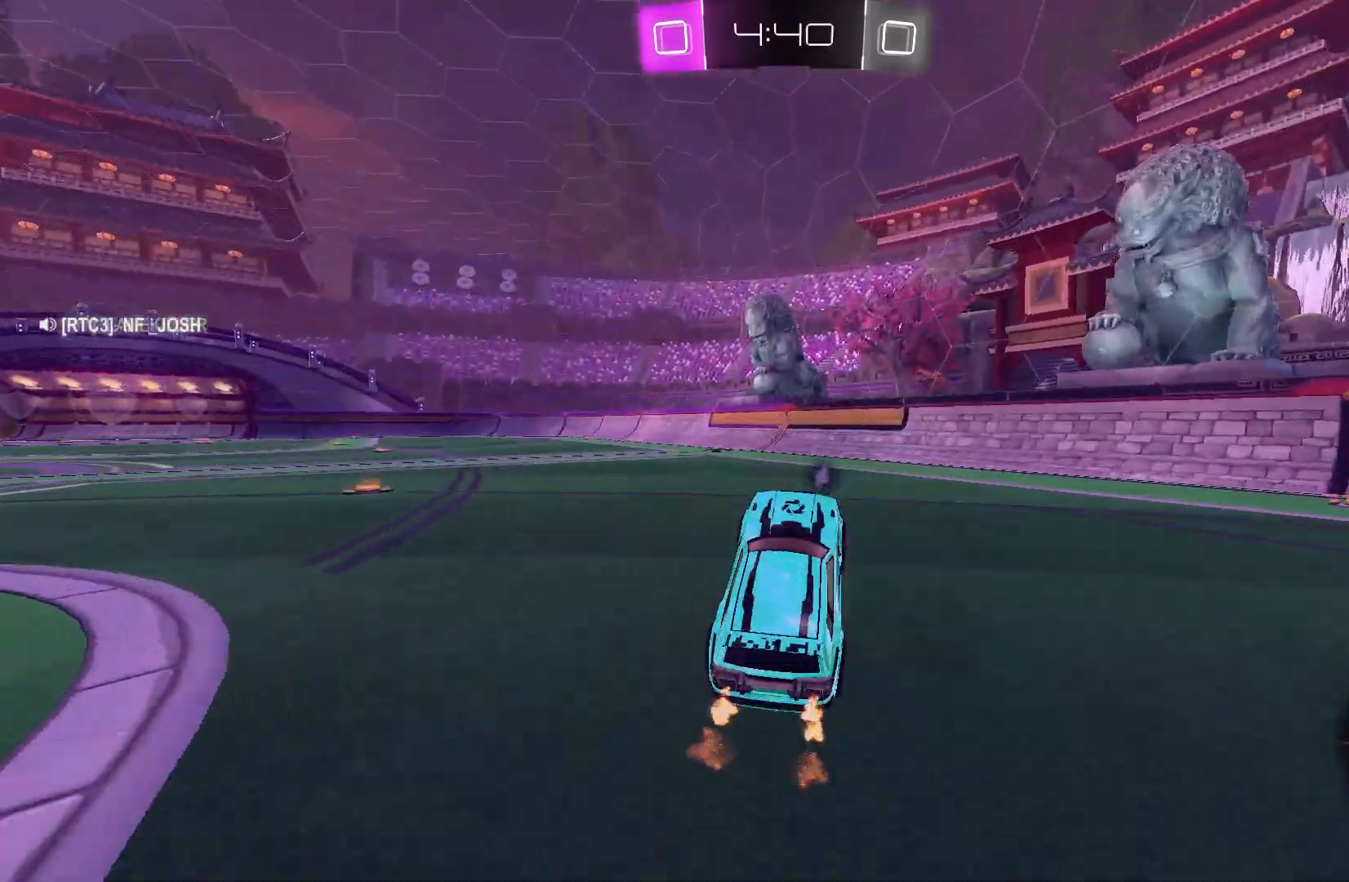
{"buttons": ["B", "R2"], "left_stick": "left", "events": [[300, "B", "down"]]}
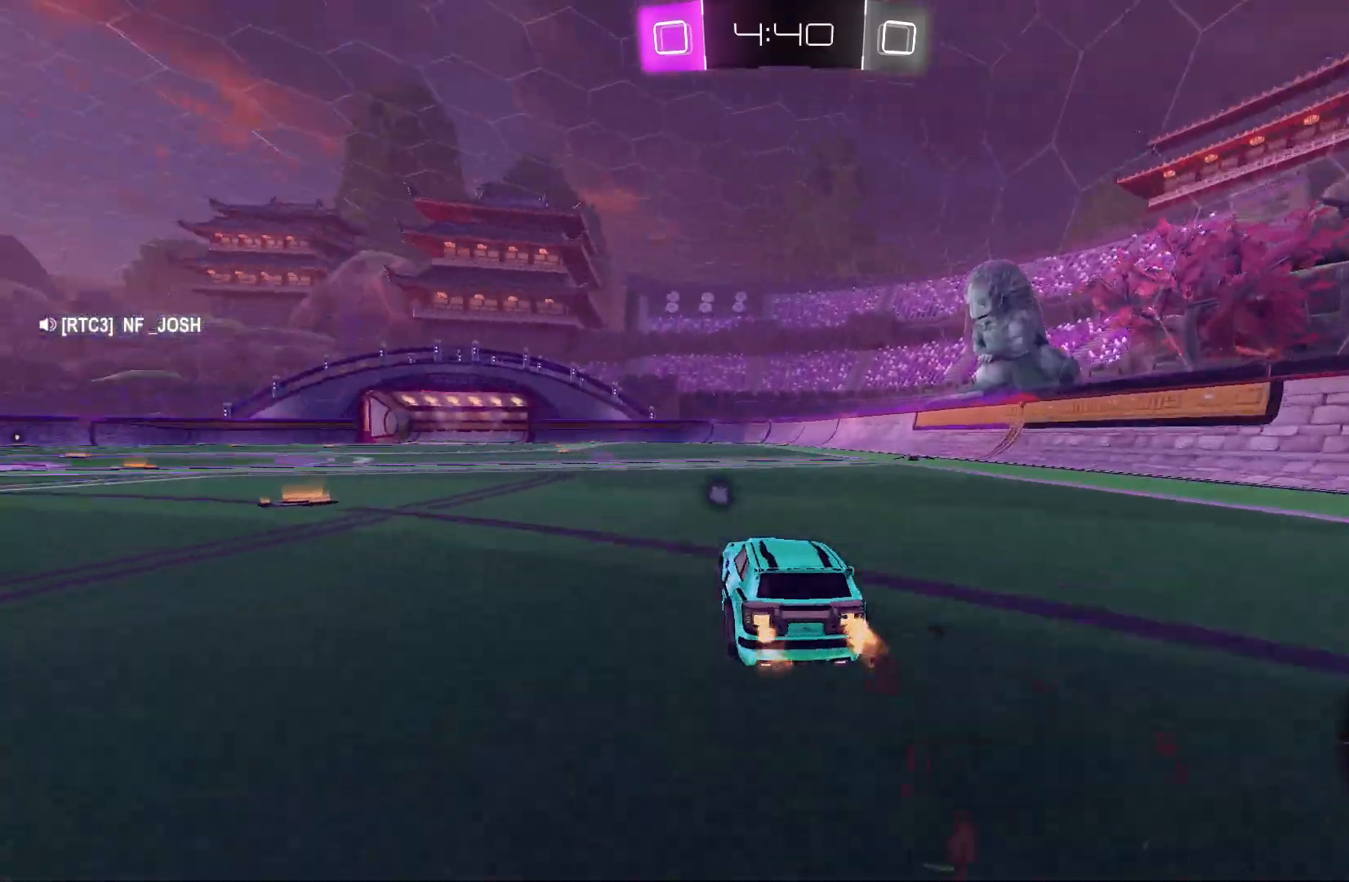
{"buttons": ["A", "B", "R2"], "left_stick": "right", "events": [[233, "A", "down"], [333, "A", "up"], [333, "left_stick", "right"], [400, "A", "down"]]}
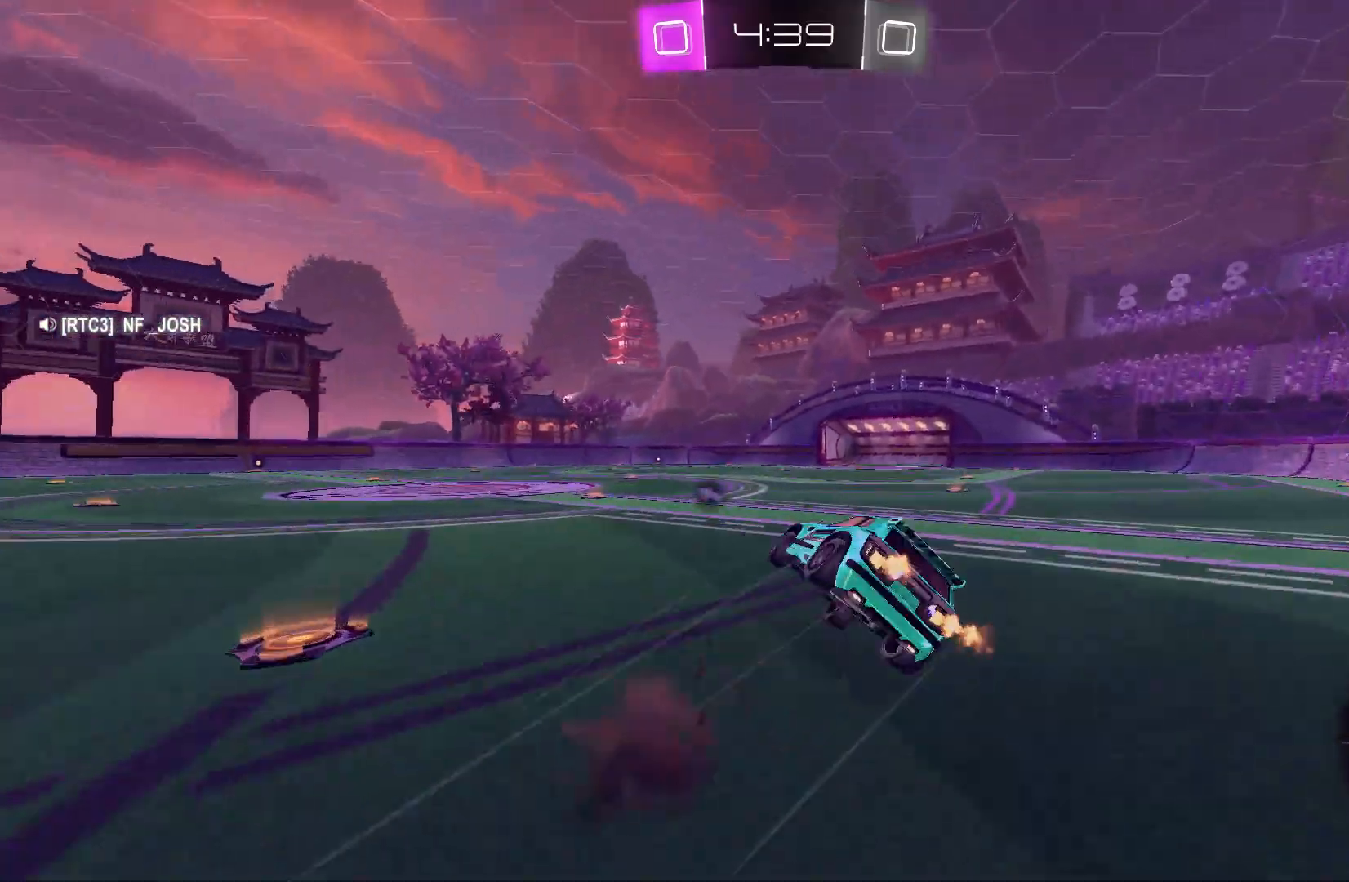
{"buttons": ["R2"], "left_stick": "right", "events": [[67, "A", "up"], [67, "left_stick", "center"], [133, "A", "down"], [167, "left_stick", "right"], [300, "A", "up"], [367, "left_stick", "center"], [400, "B", "up"], [467, "left_stick", "right"]]}
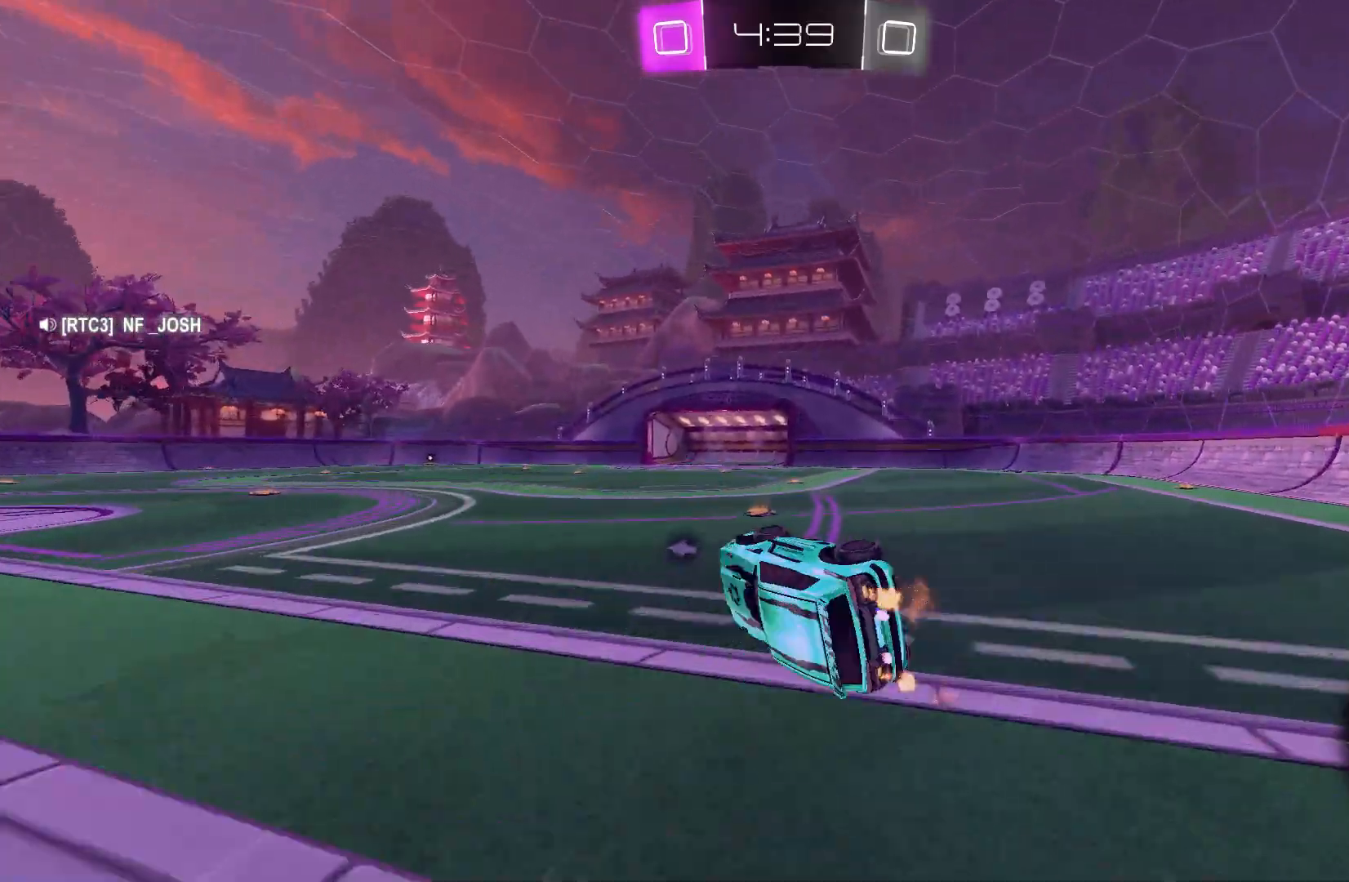
{"buttons": ["R2"], "left_stick": "center", "events": [[433, "left_stick", "center"]]}
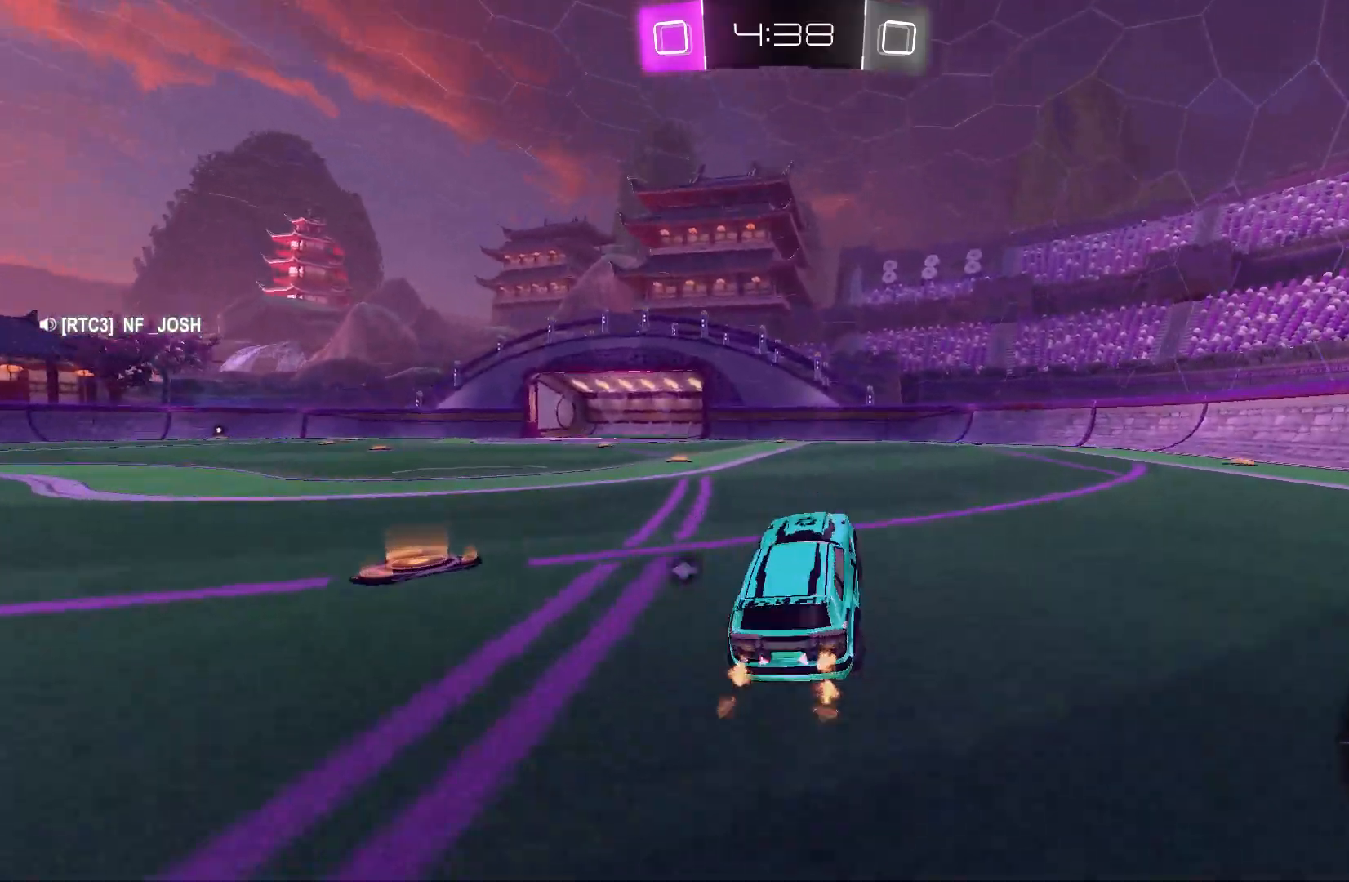
{"buttons": ["R2"], "left_stick": "left", "events": [[67, "left_stick", "left"]]}
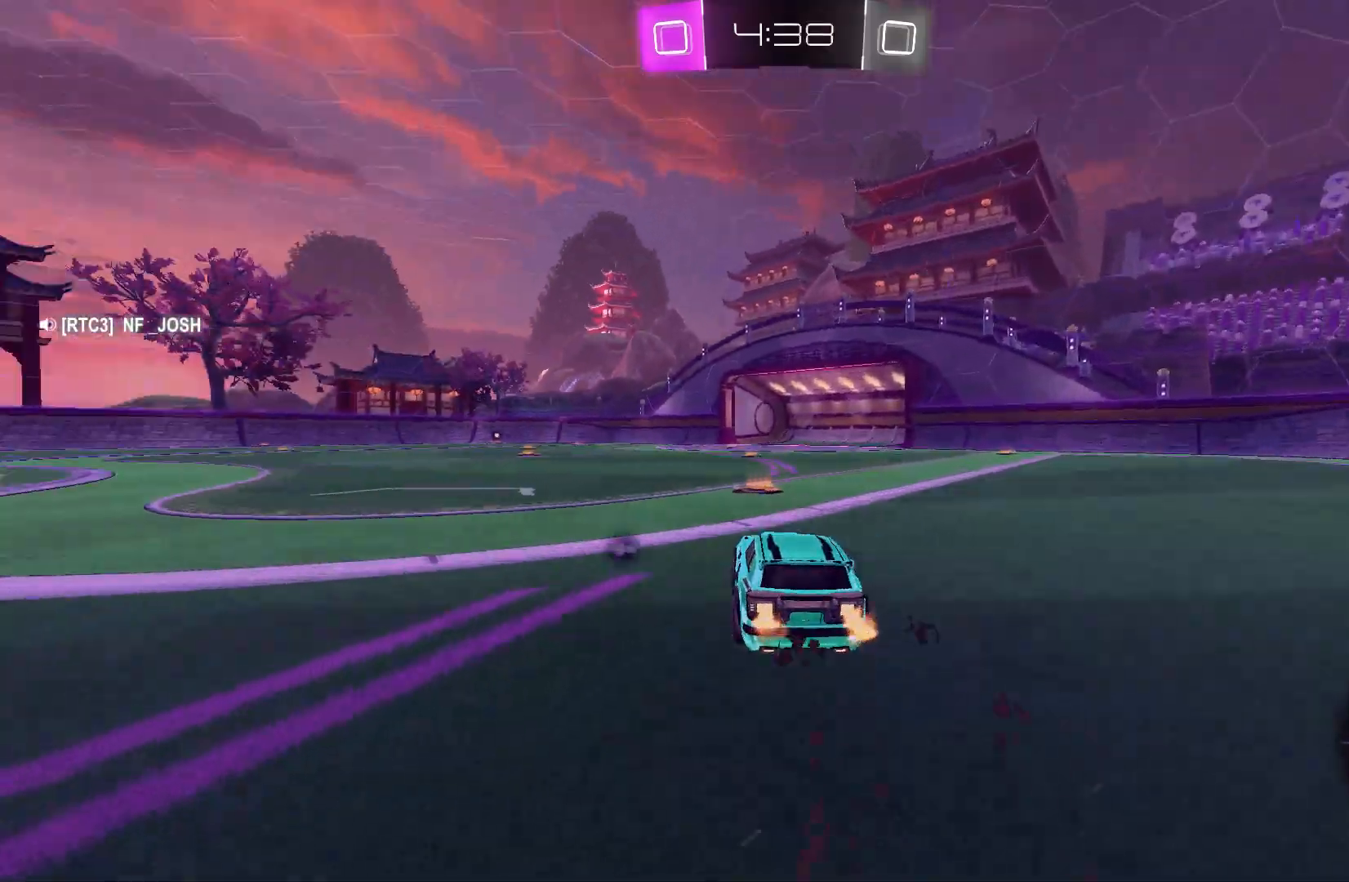
{"buttons": ["R2"], "left_stick": "center", "events": [[67, "left_stick", "right"], [133, "Y", "down"], [233, "Y", "up"], [467, "left_stick", "center"]]}
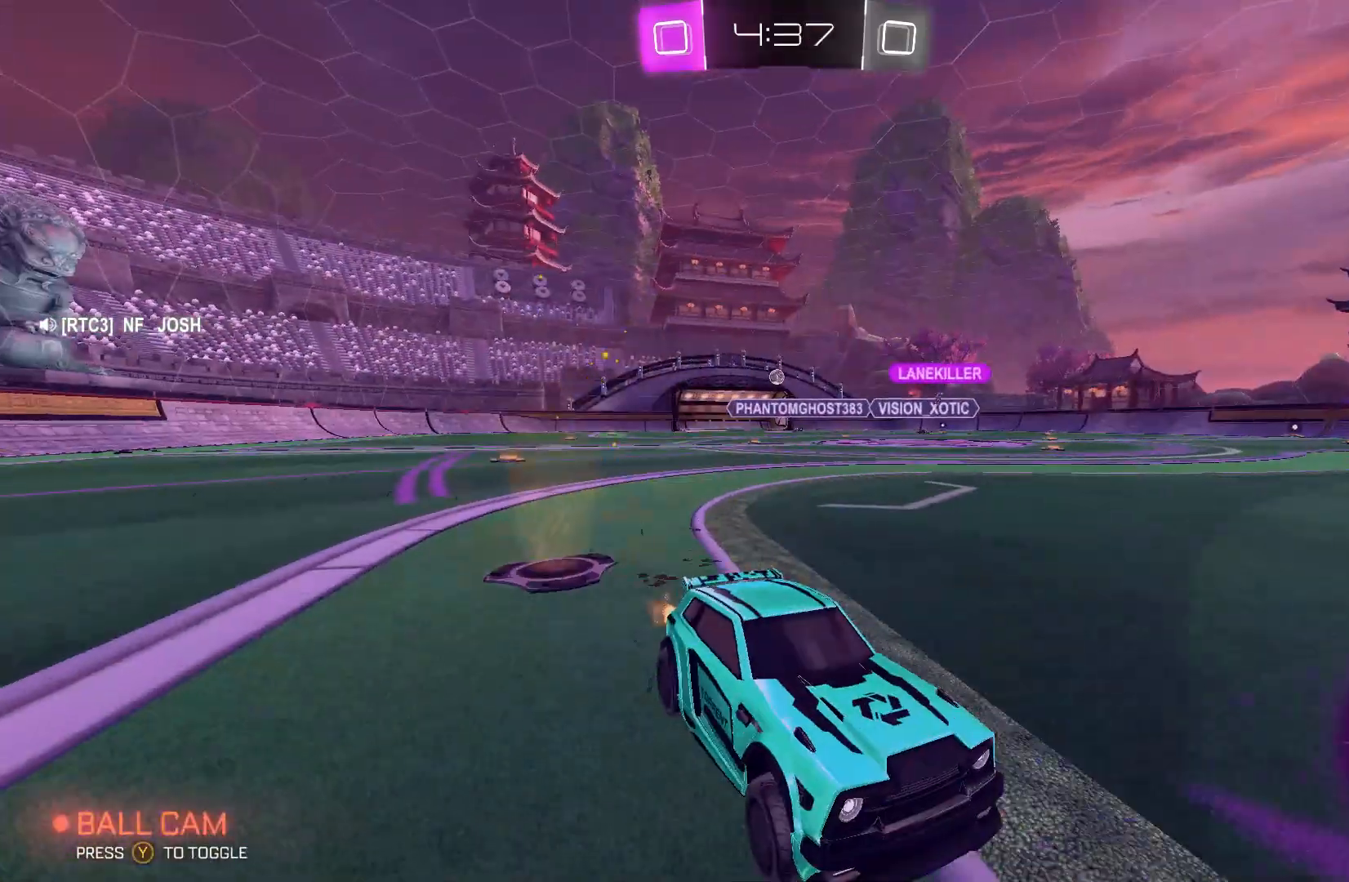
{"buttons": ["R2"], "left_stick": "right", "events": [[433, "left_stick", "right"]]}
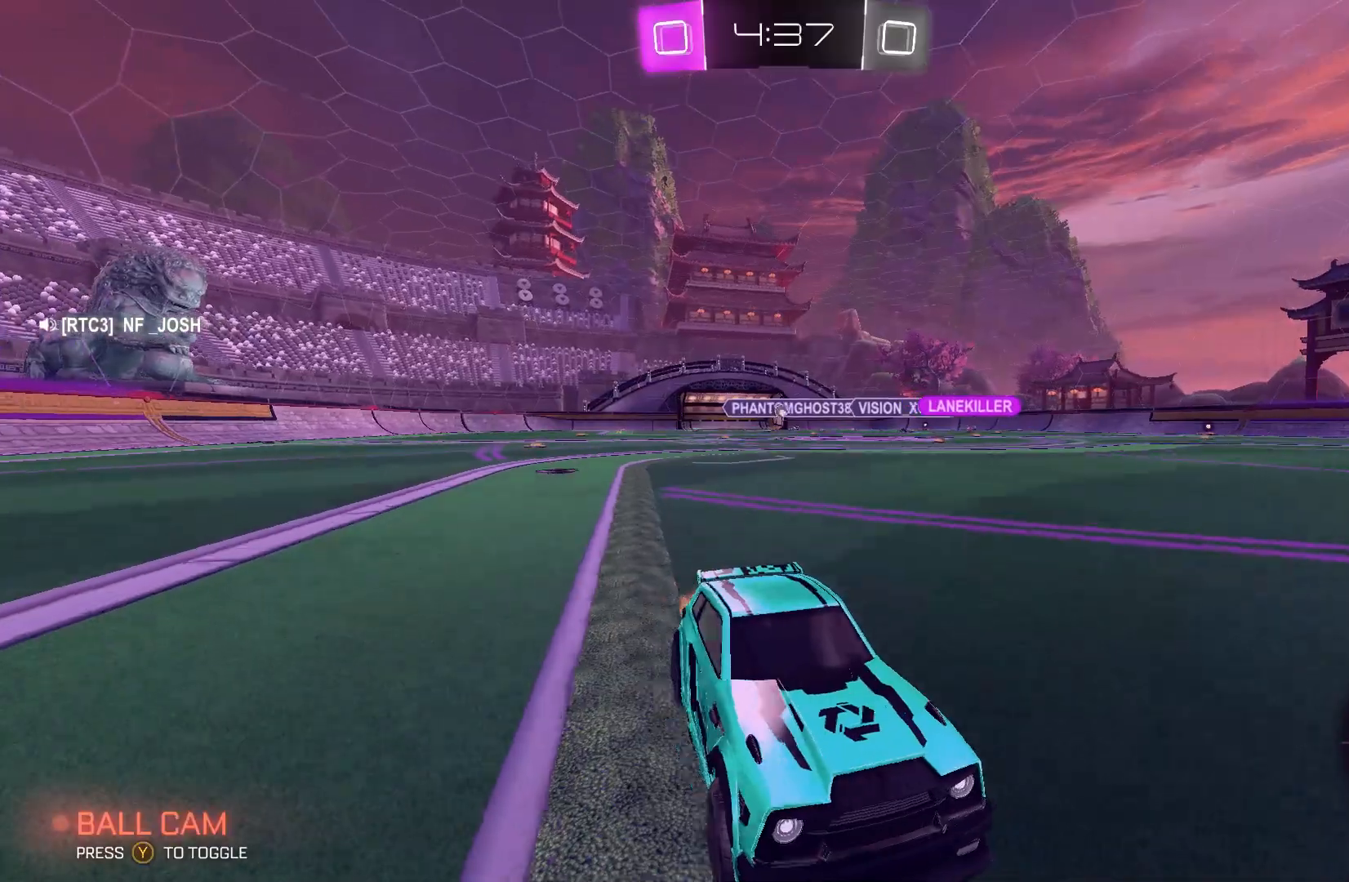
{"buttons": ["R2"], "left_stick": "right", "events": [[167, "Y", "down"], [267, "Y", "up"]]}
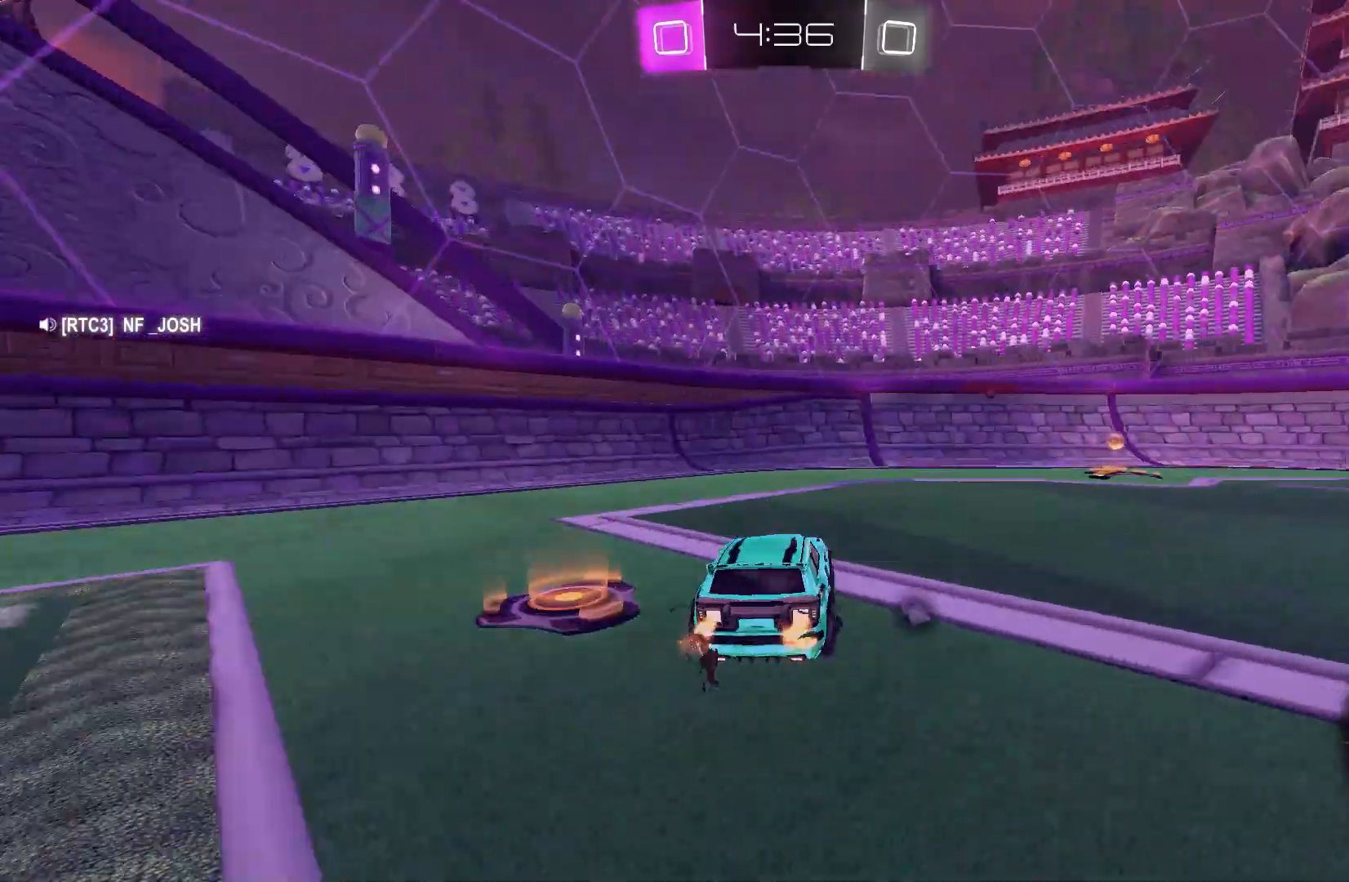
{"buttons": ["Y", "R2"], "left_stick": "up-right", "events": [[433, "Y", "down"], [467, "left_stick", "up-right"]]}
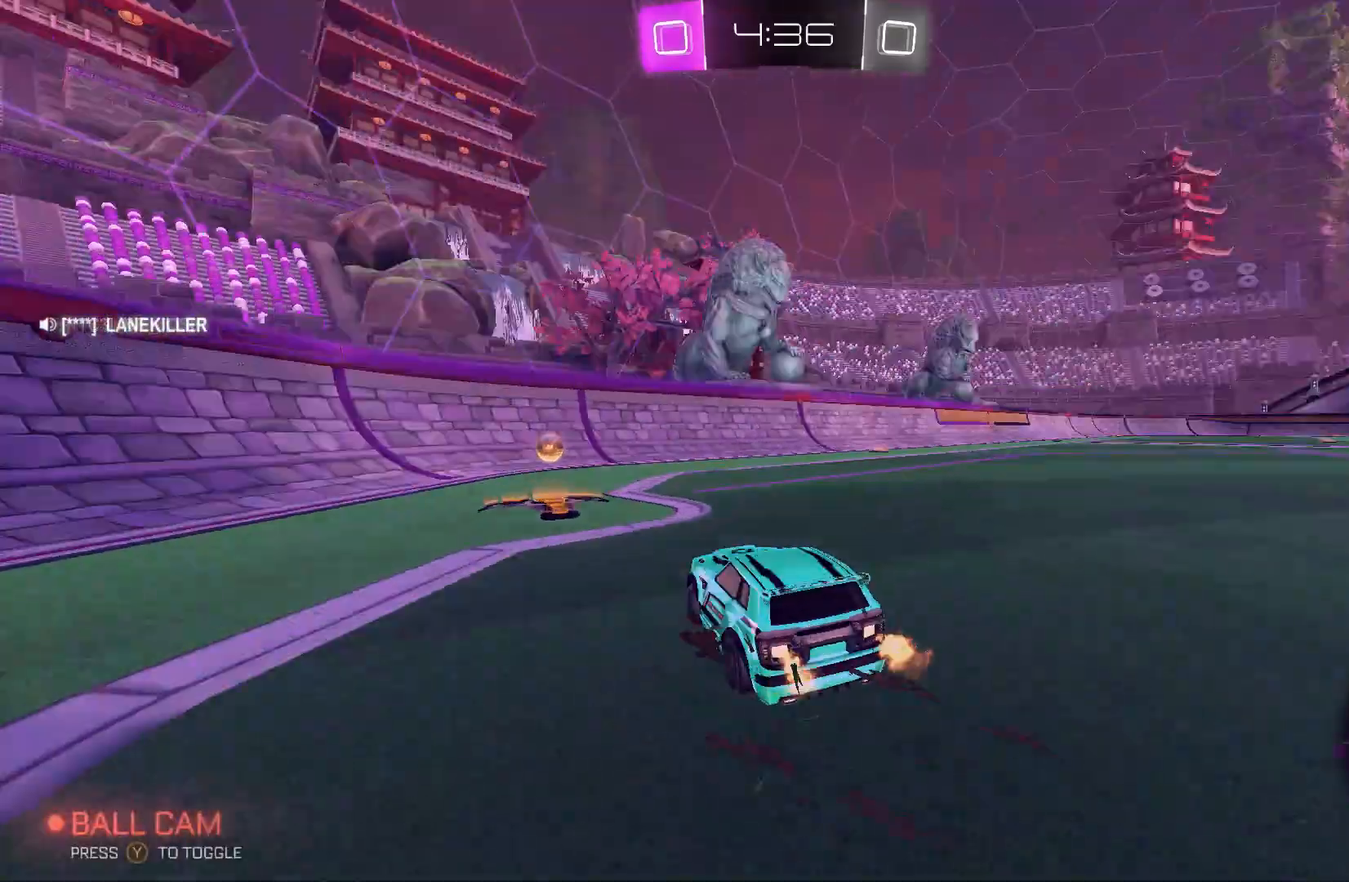
{"buttons": ["R2"], "left_stick": "right", "events": [[33, "Y", "up"], [67, "left_stick", "right"]]}
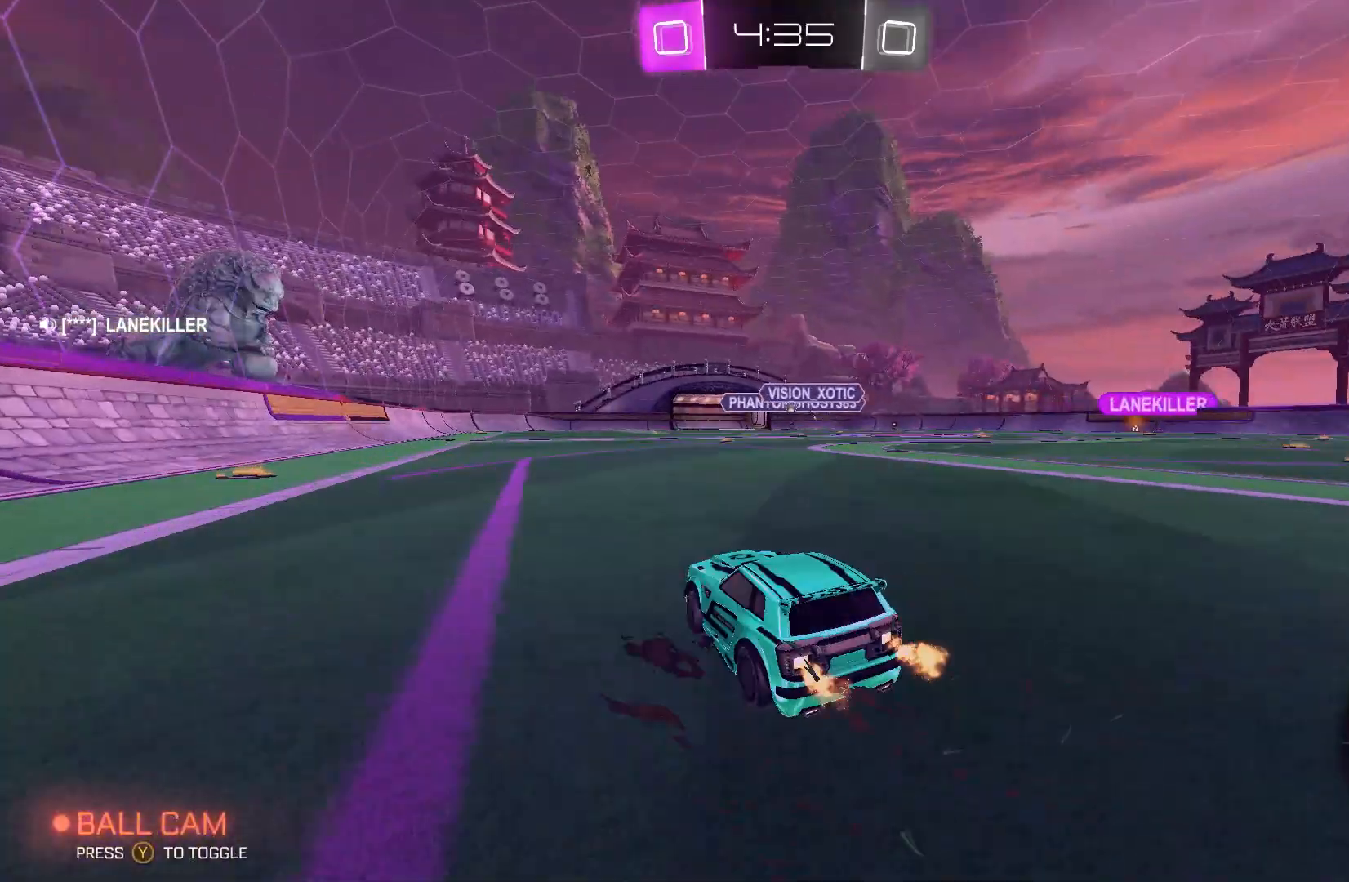
{"buttons": ["R2"], "left_stick": "right", "events": [[200, "X", "down"], [333, "X", "up"]]}
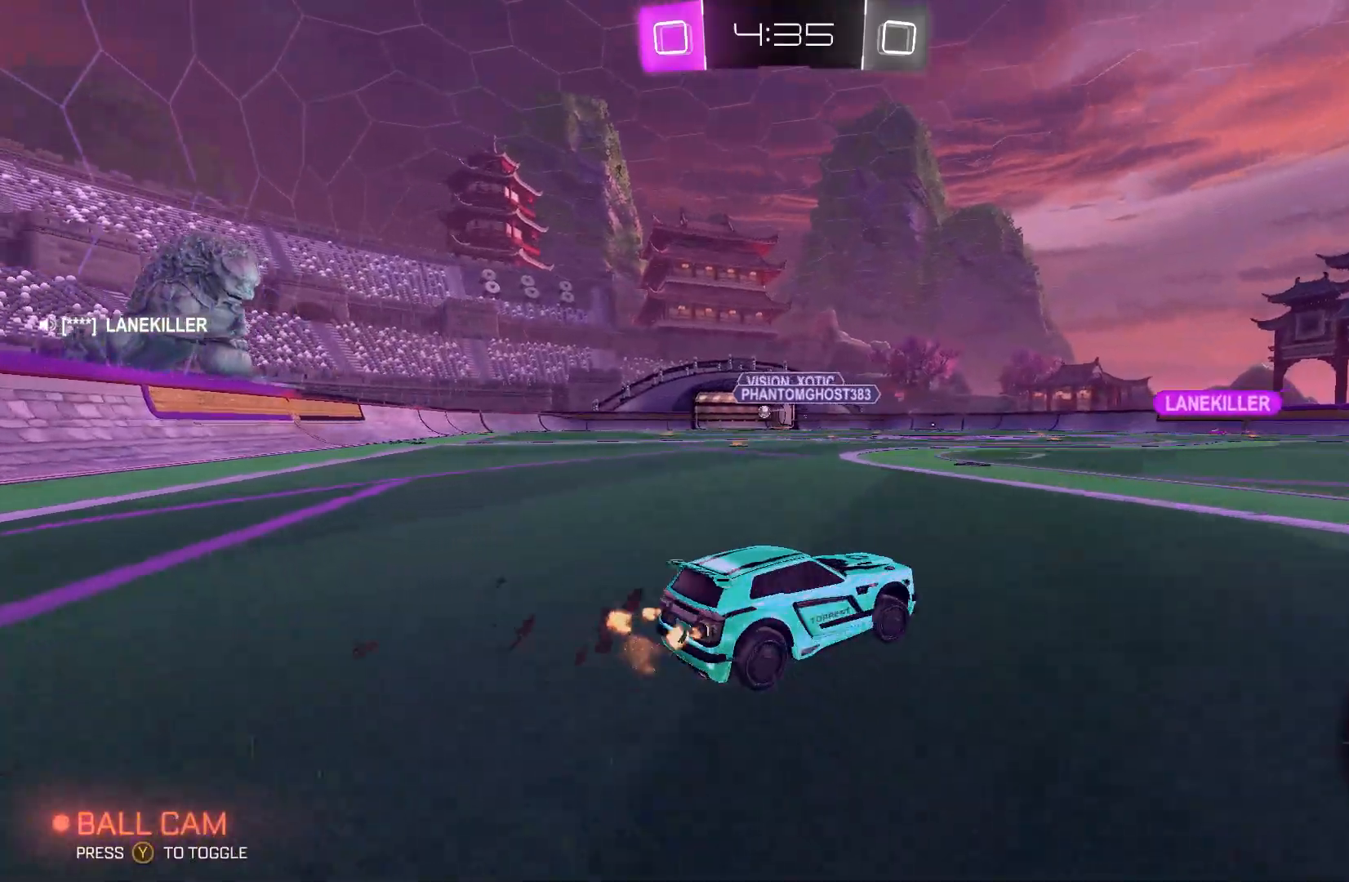
{"buttons": ["R2"], "left_stick": "right", "events": []}
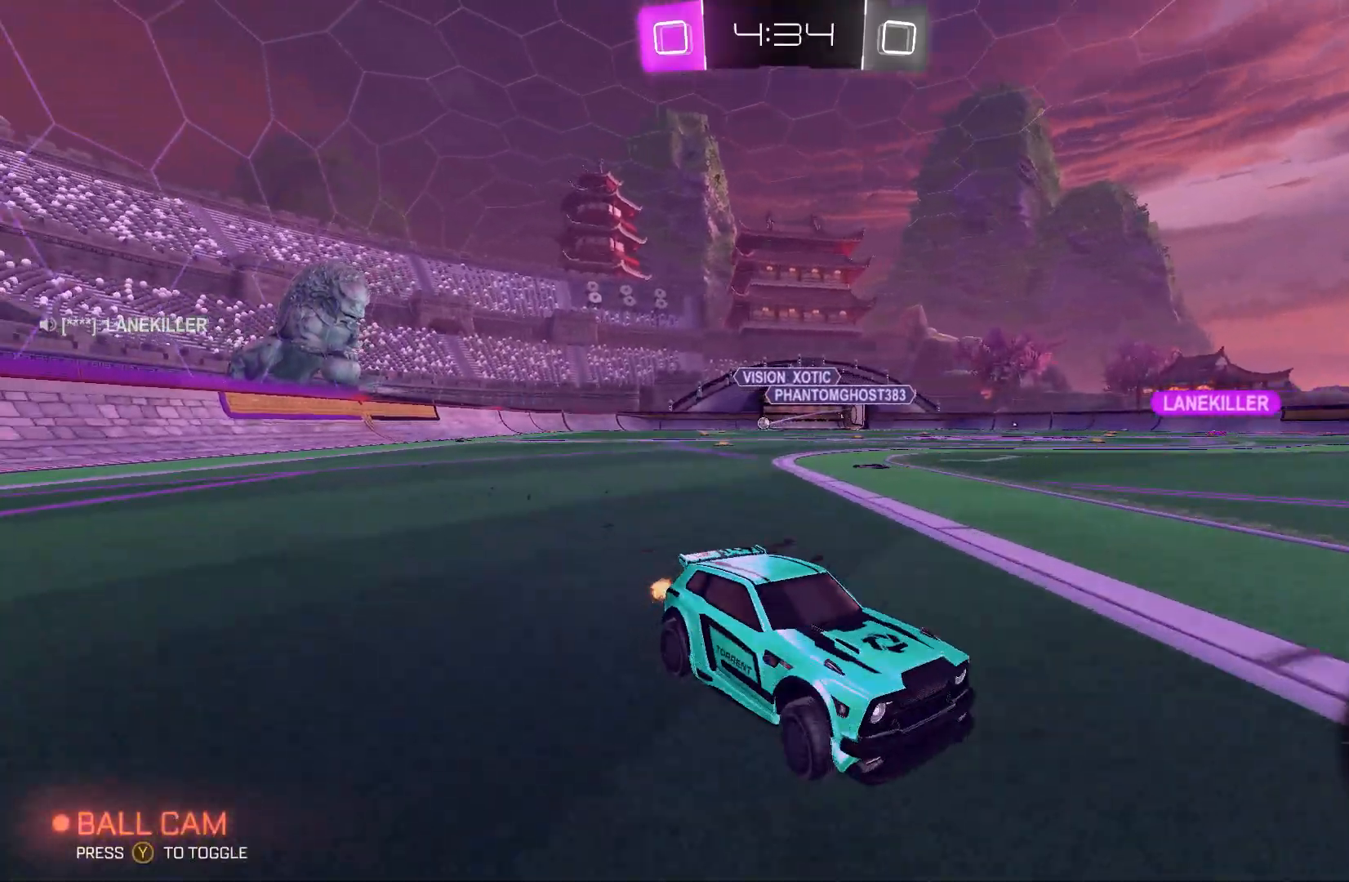
{"buttons": ["X", "R2"], "left_stick": "right", "events": [[500, "X", "down"]]}
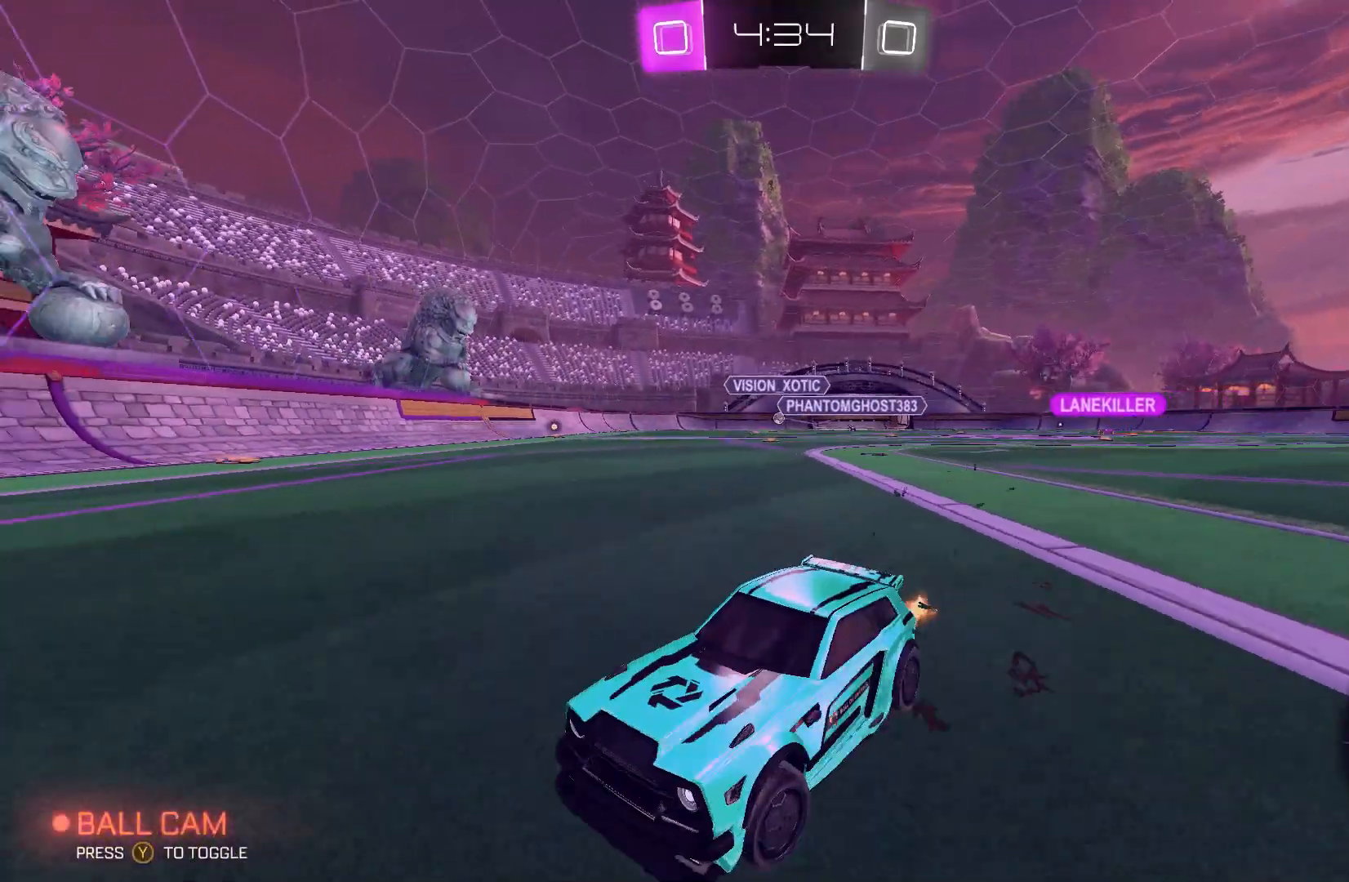
{"buttons": ["R2"], "left_stick": "down-right", "events": [[233, "X", "up"], [267, "left_stick", "down-right"]]}
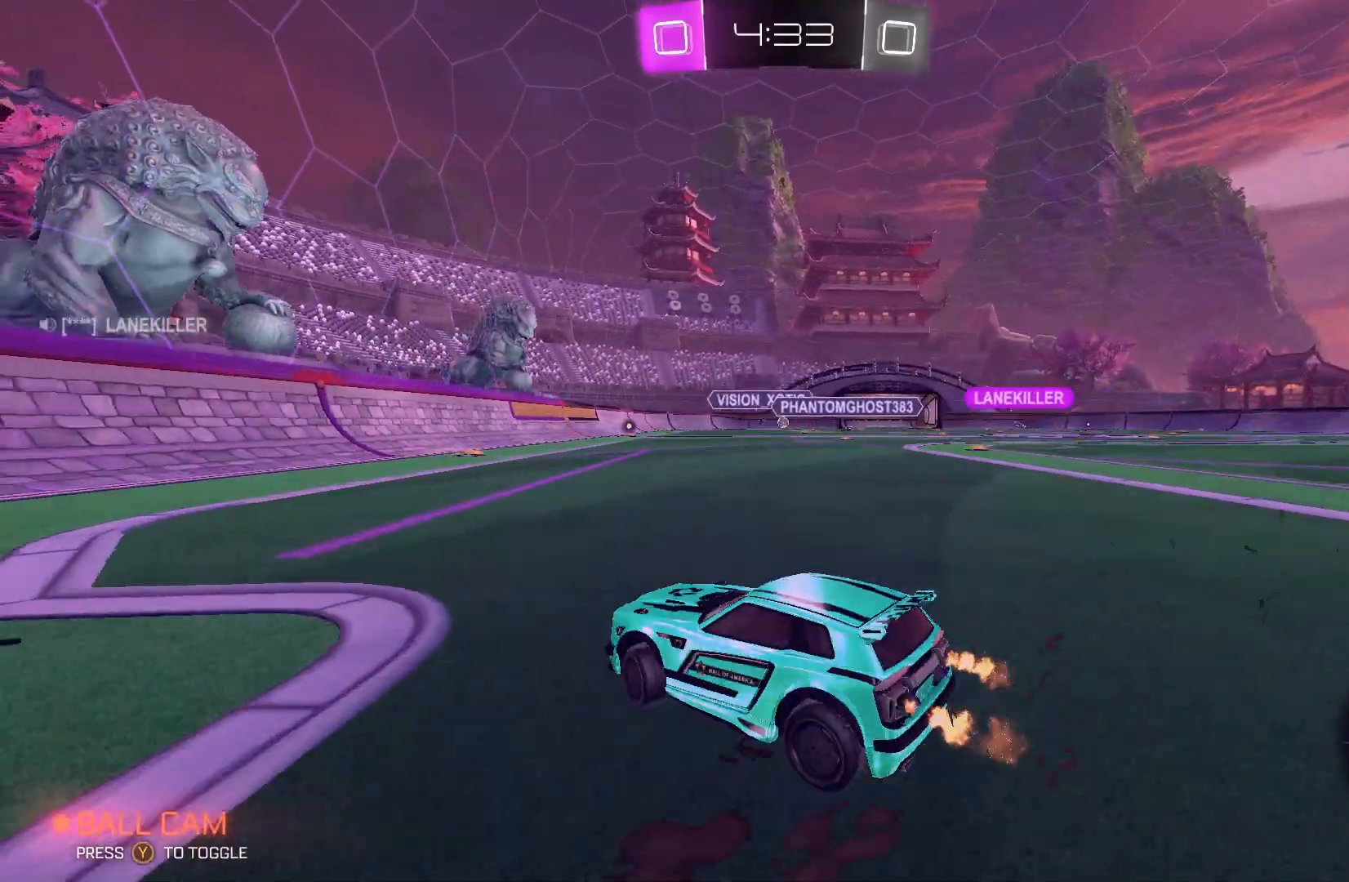
{"buttons": ["R2"], "left_stick": "left", "events": [[67, "L2", "down"], [67, "R2", "up"], [67, "left_stick", "left"], [300, "L2", "up"], [400, "R2", "down"]]}
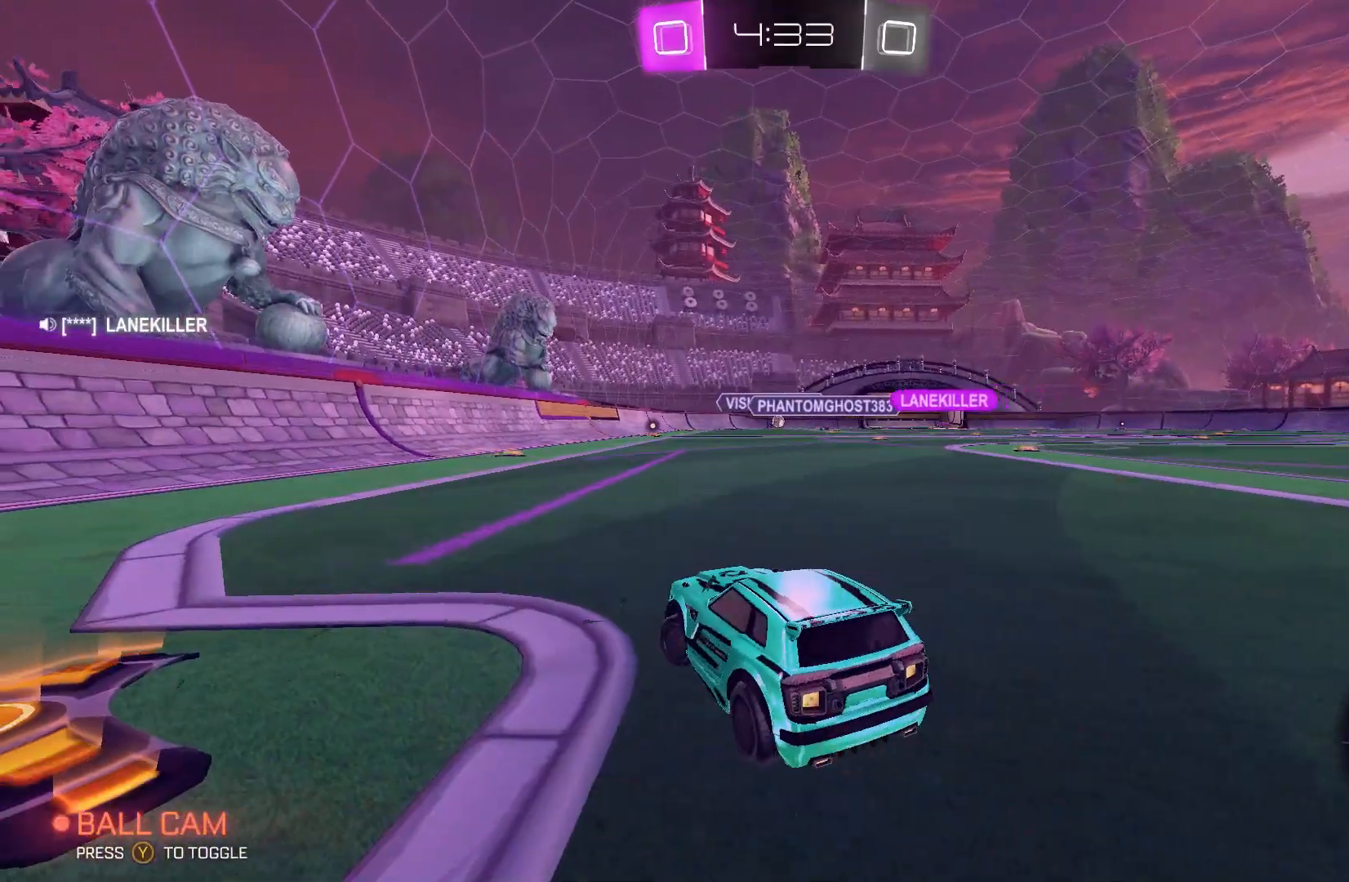
{"buttons": ["R2"], "left_stick": "left", "events": []}
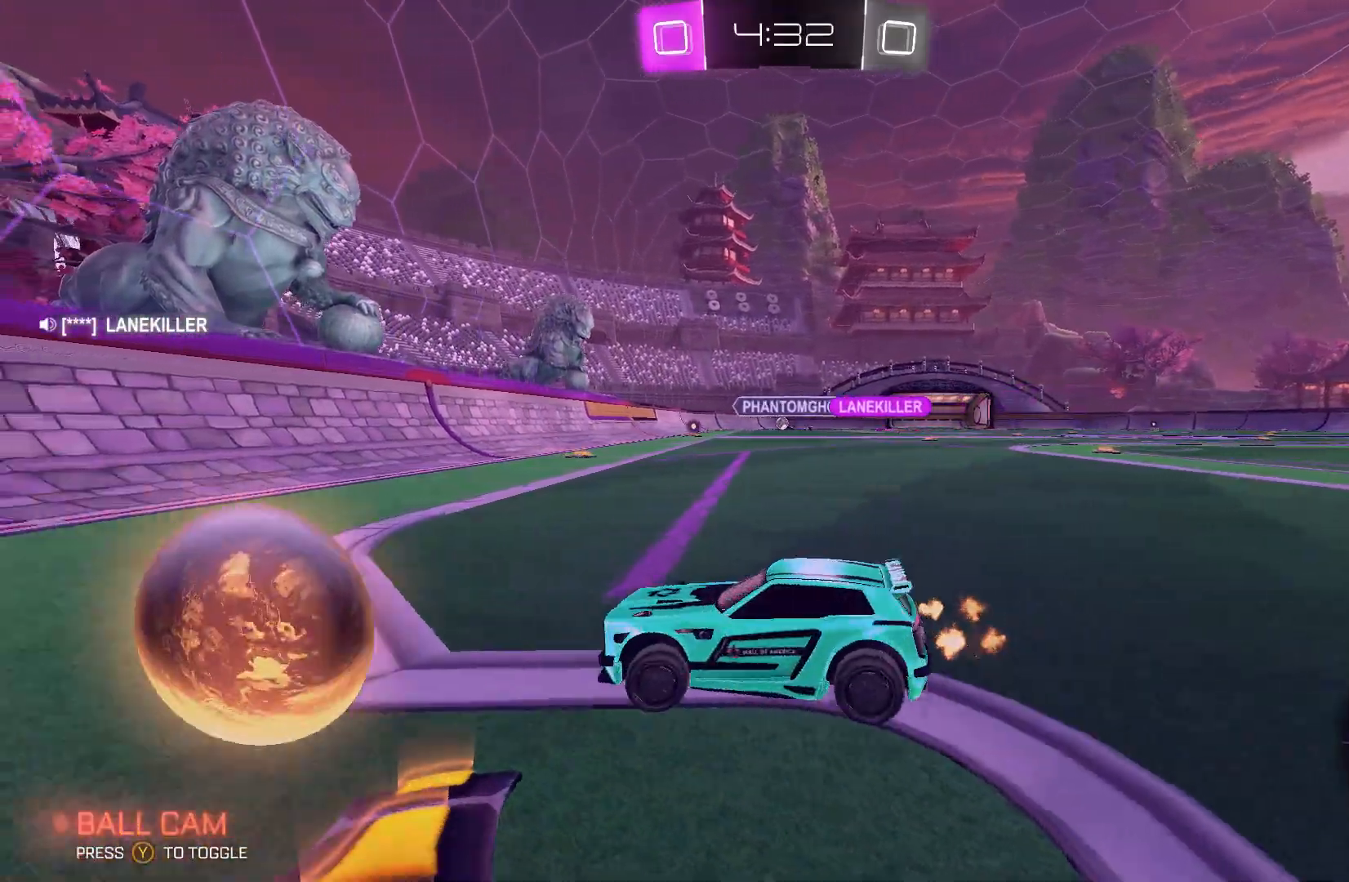
{"buttons": ["X", "R2"], "left_stick": "left", "events": [[400, "X", "down"]]}
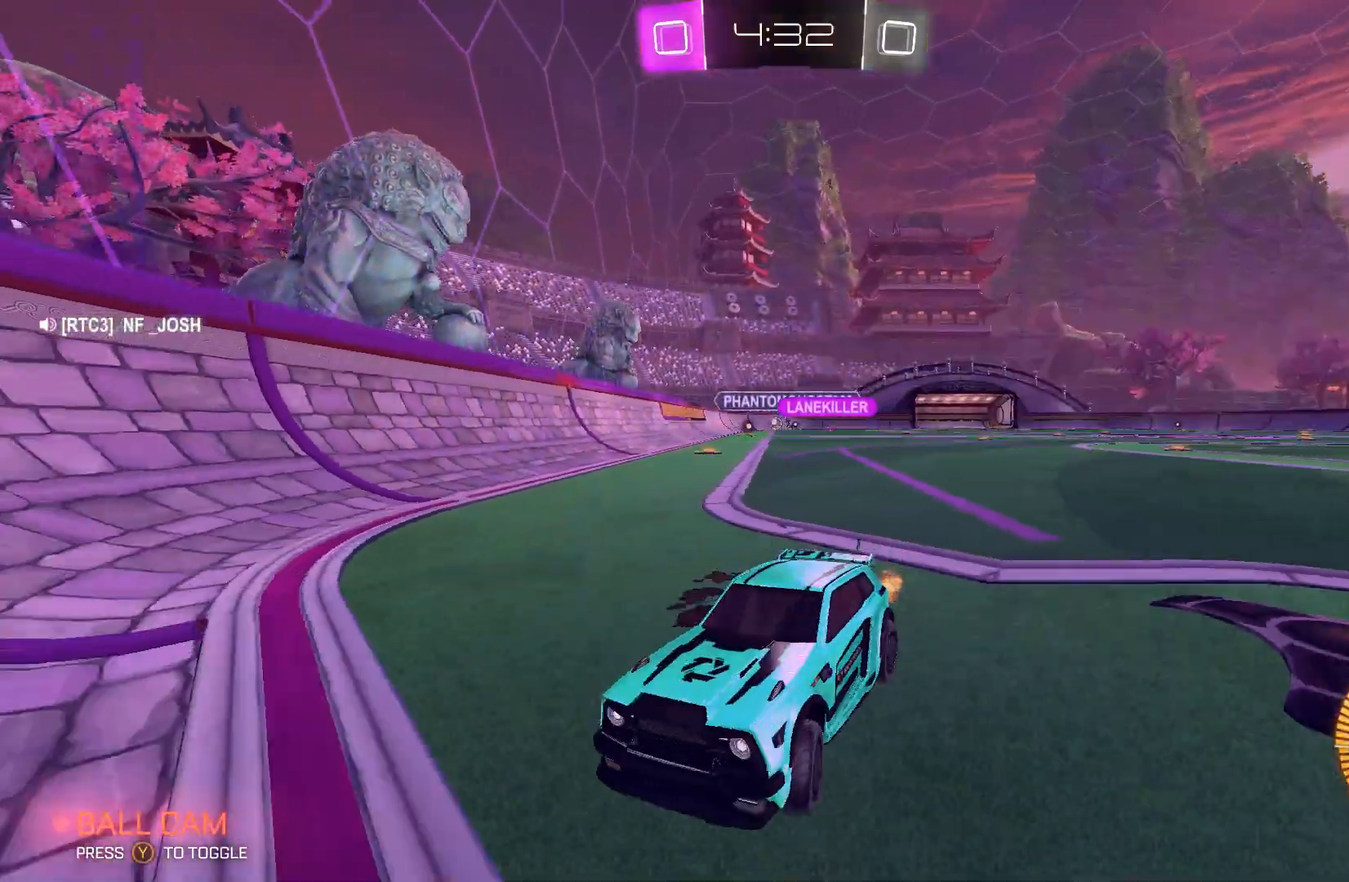
{"buttons": ["R2"], "left_stick": "left", "events": [[200, "X", "up"]]}
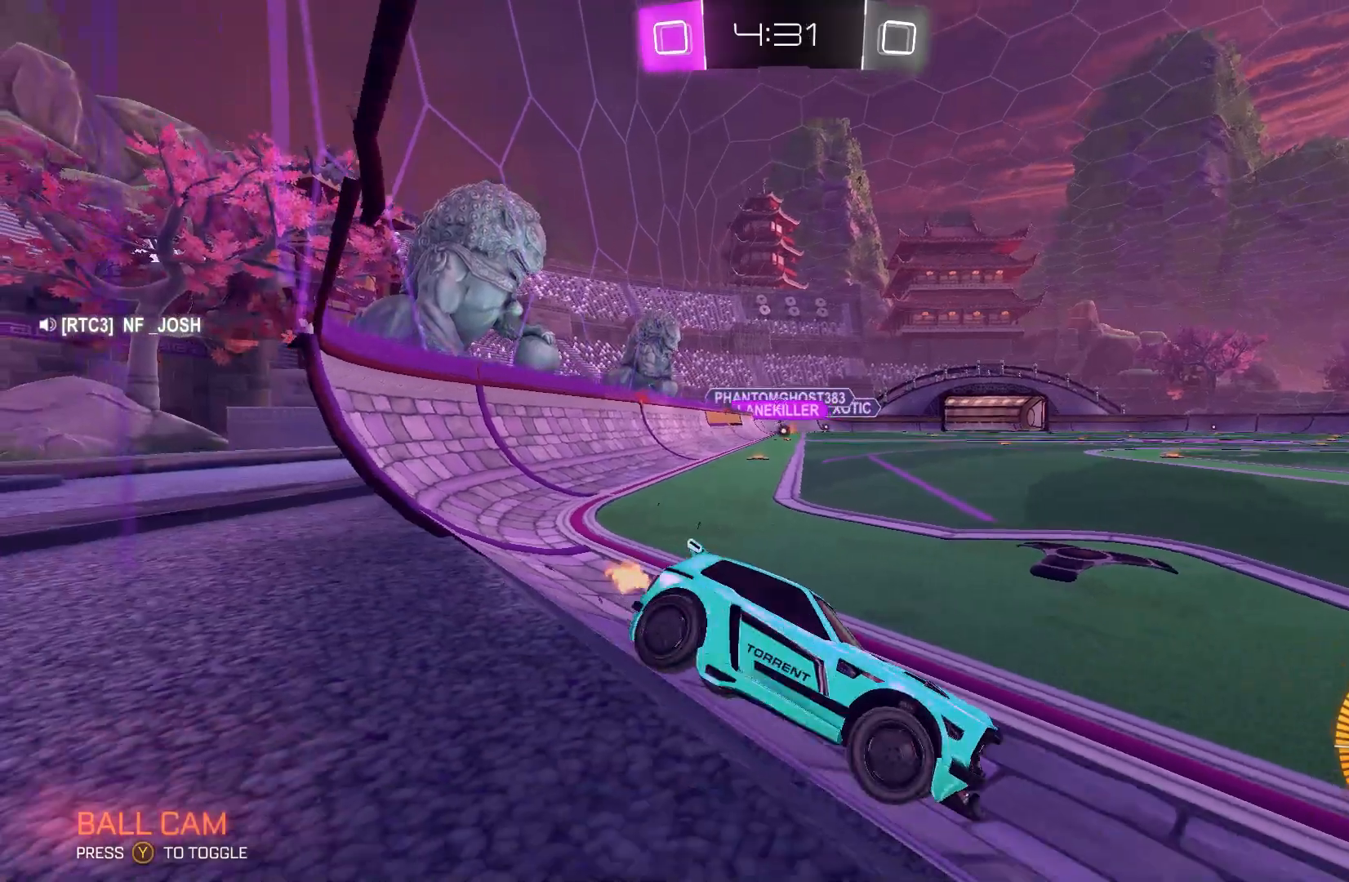
{"buttons": ["R2"], "left_stick": "left", "events": []}